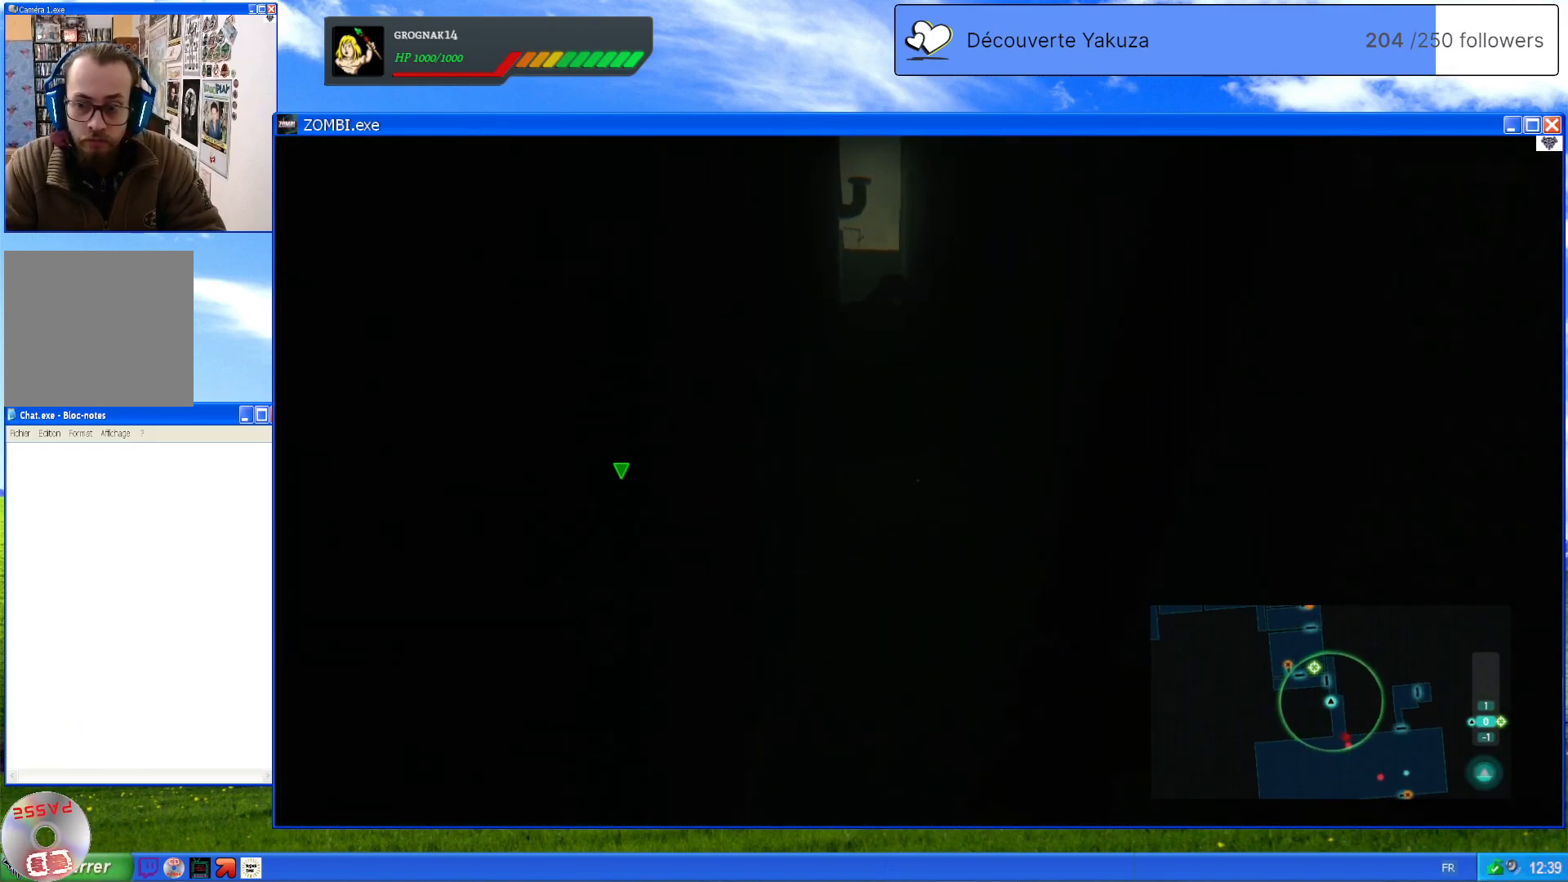
Gameplay with a controller (Xbox layout); each line is a JSON object with the inputs held at the frame after it (dt_ms = milliseconds from this image to that frame). "events" lists button and stick changes between this image and that frame as [ms after this image, input, new state], when the widget could be followed in between. Not read: L3 Y.
{"dt_ms": 1000, "buttons": [], "left_stick": "up", "right_stick": "left", "events": [[500, "right_stick", "left"], [680, "right_stick", "center"], [900, "right_stick", "left"]]}
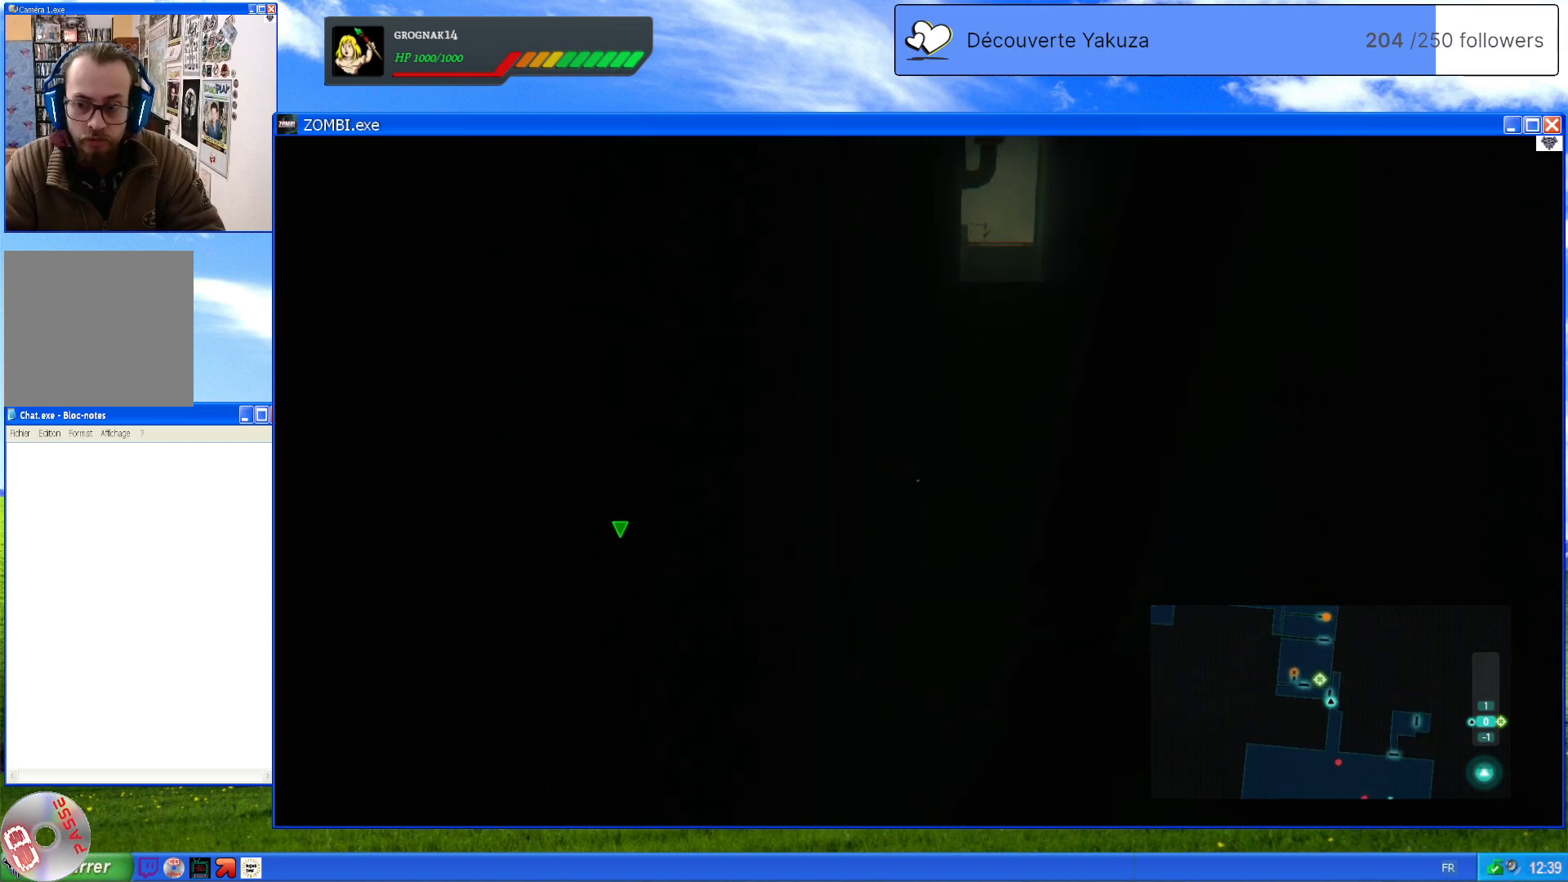
{"dt_ms": 500, "buttons": [], "left_stick": "center", "right_stick": "up-right", "events": [[40, "right_stick", "center"], [160, "left_stick", "center"], [300, "right_stick", "up-right"]]}
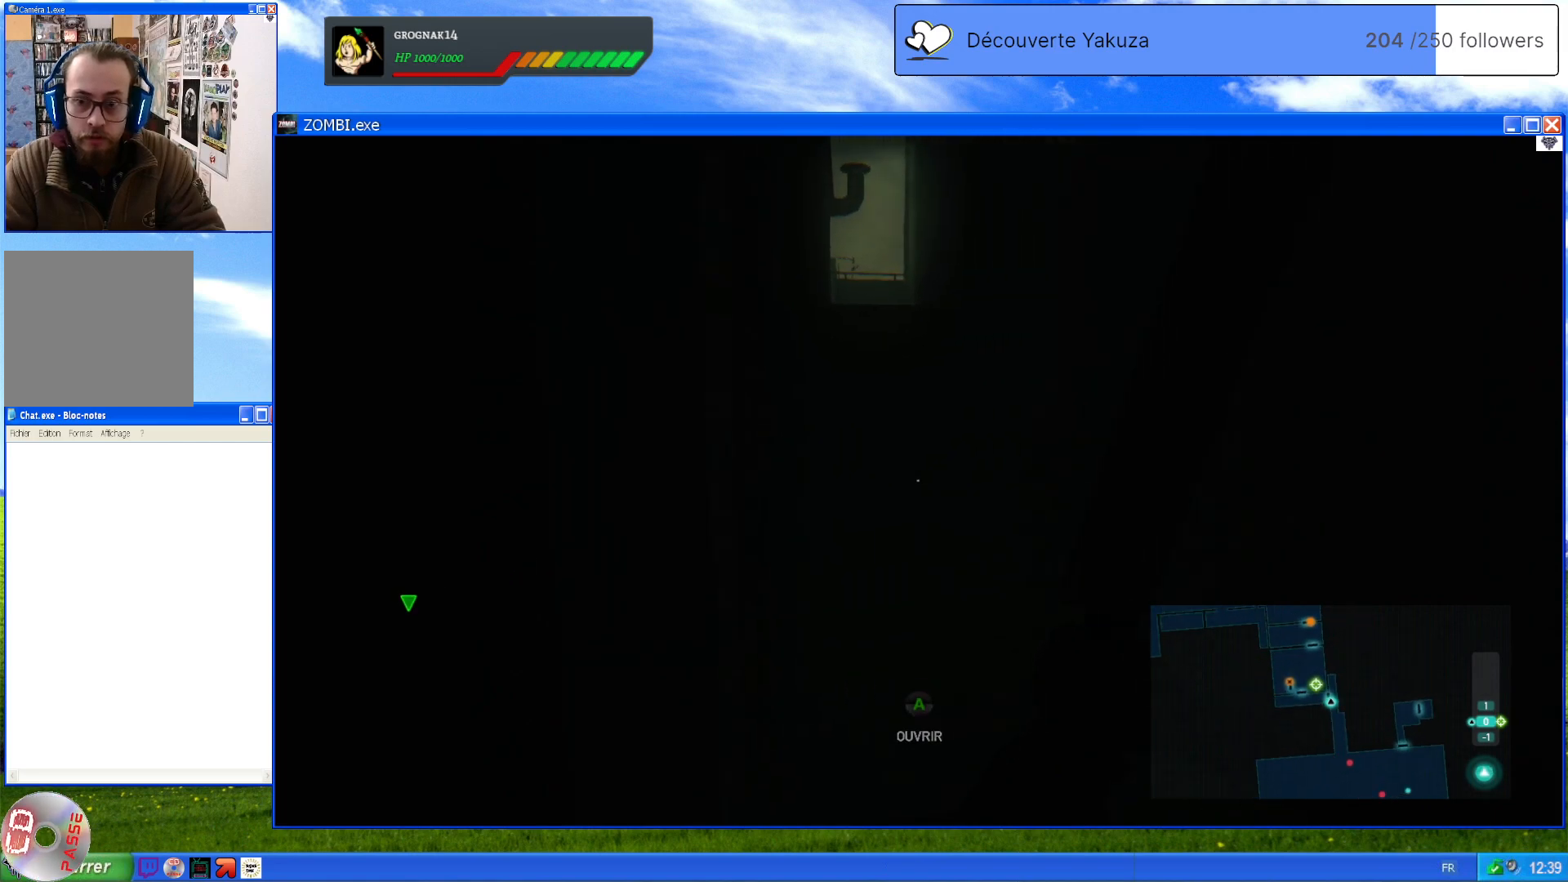
{"dt_ms": 500, "buttons": ["L2"], "left_stick": "down", "right_stick": "center", "events": [[80, "L2", "down"], [160, "right_stick", "center"], [200, "left_stick", "down"]]}
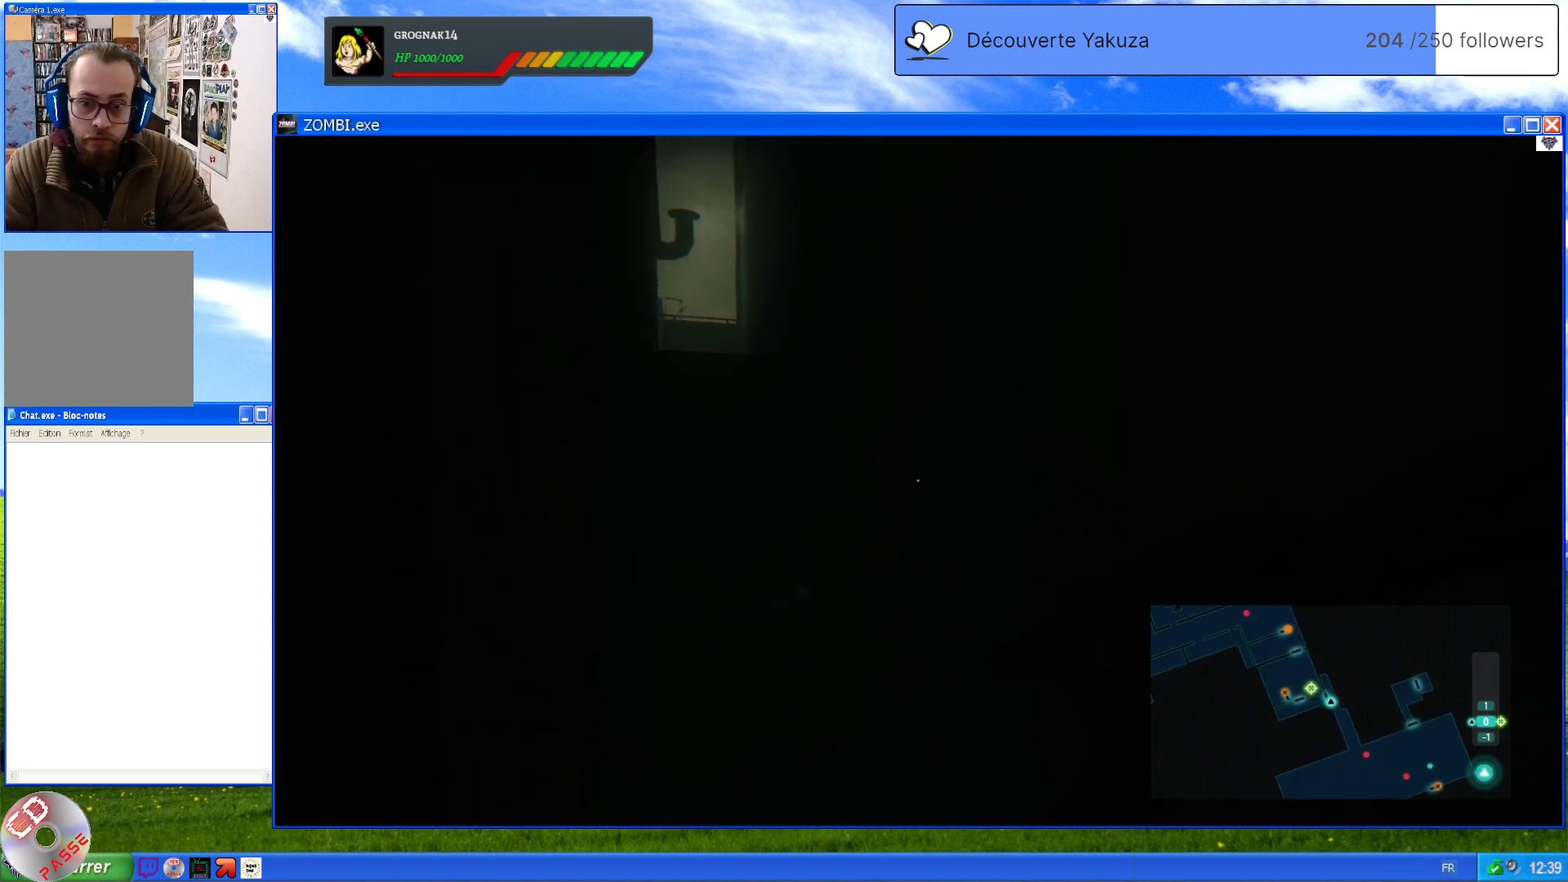
{"dt_ms": 500, "buttons": ["R3"], "left_stick": "down", "right_stick": "center", "events": [[80, "right_stick", "down"], [100, "L2", "up"], [320, "right_stick", "center"], [460, "R3", "down"]]}
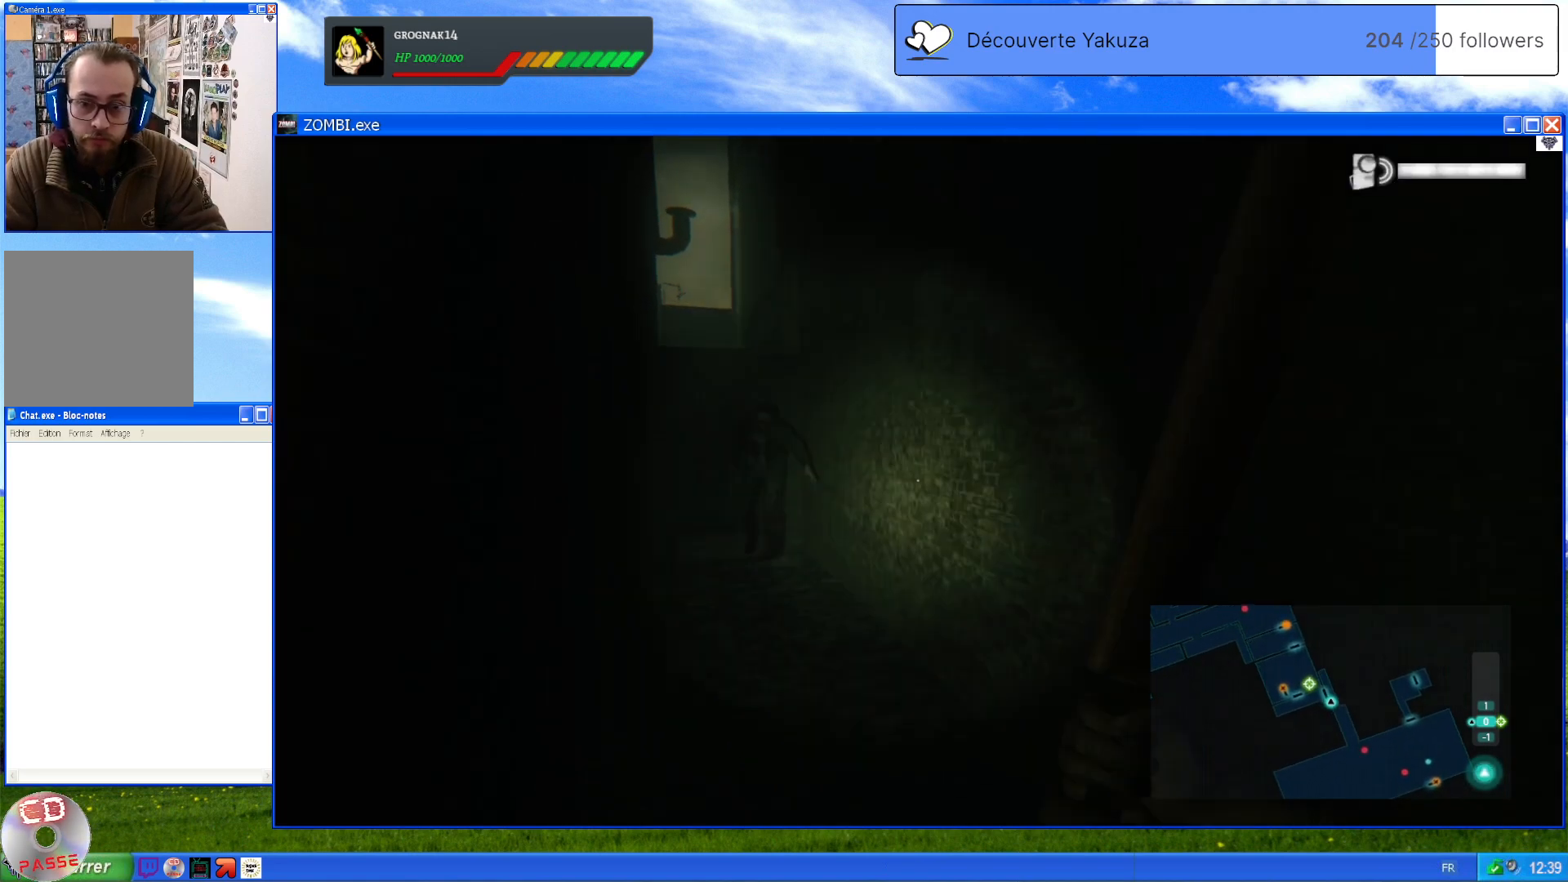
{"dt_ms": 500, "buttons": [], "left_stick": "down-left", "right_stick": "up-left", "events": [[60, "right_stick", "left"], [80, "R3", "up"], [140, "right_stick", "center"], [280, "right_stick", "down-left"], [440, "left_stick", "down-left"], [480, "right_stick", "up-left"]]}
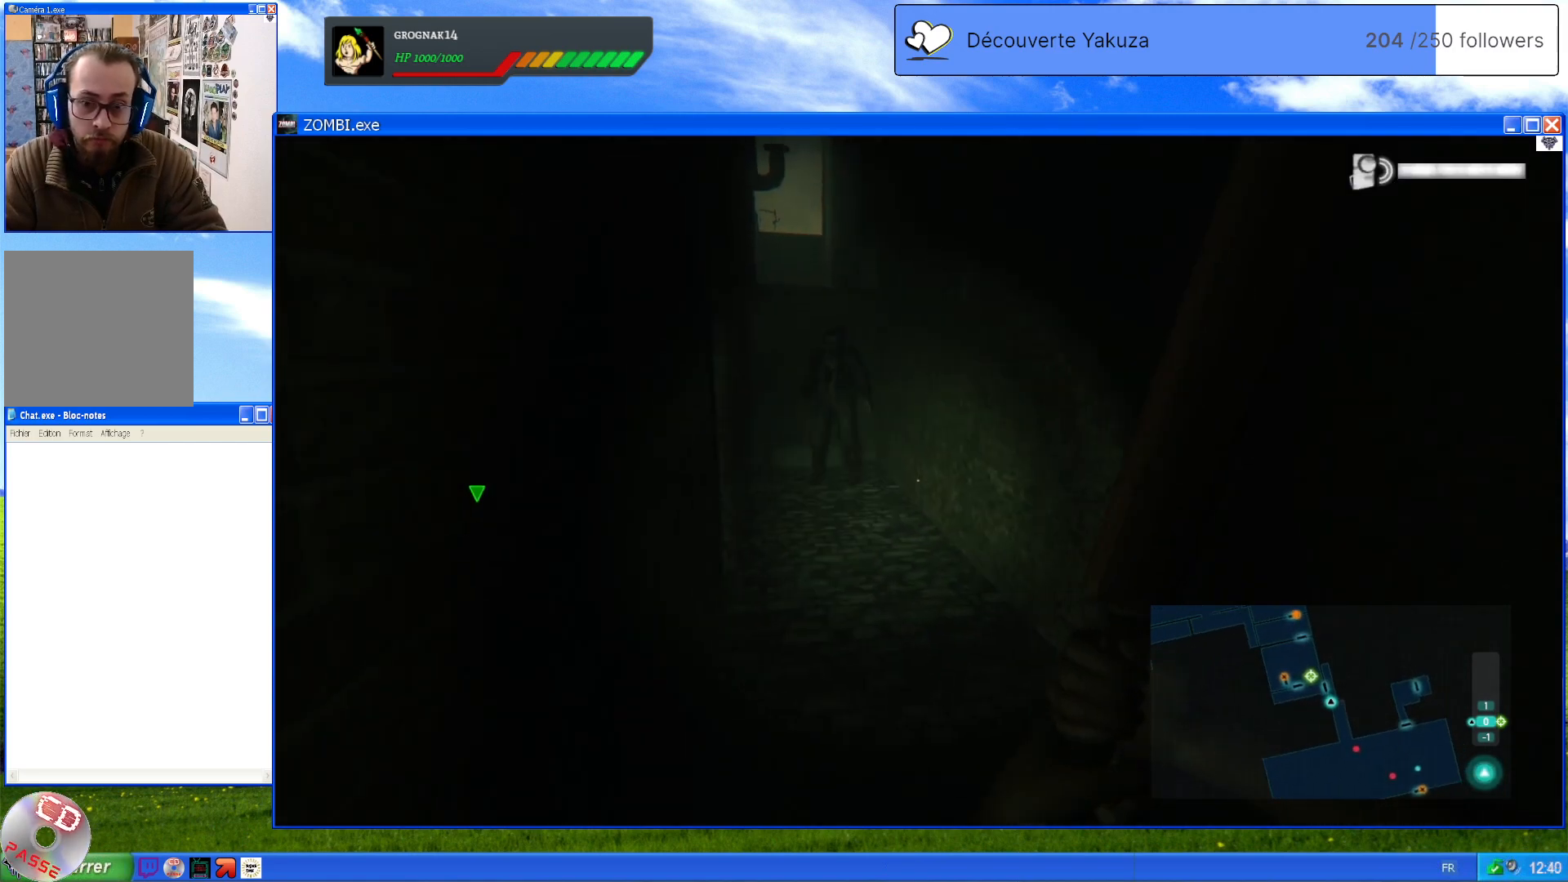
{"dt_ms": 500, "buttons": ["L2"], "left_stick": "up", "right_stick": "center", "events": [[120, "left_stick", "up-left"], [140, "right_stick", "center"], [180, "left_stick", "up"], [200, "L2", "down"]]}
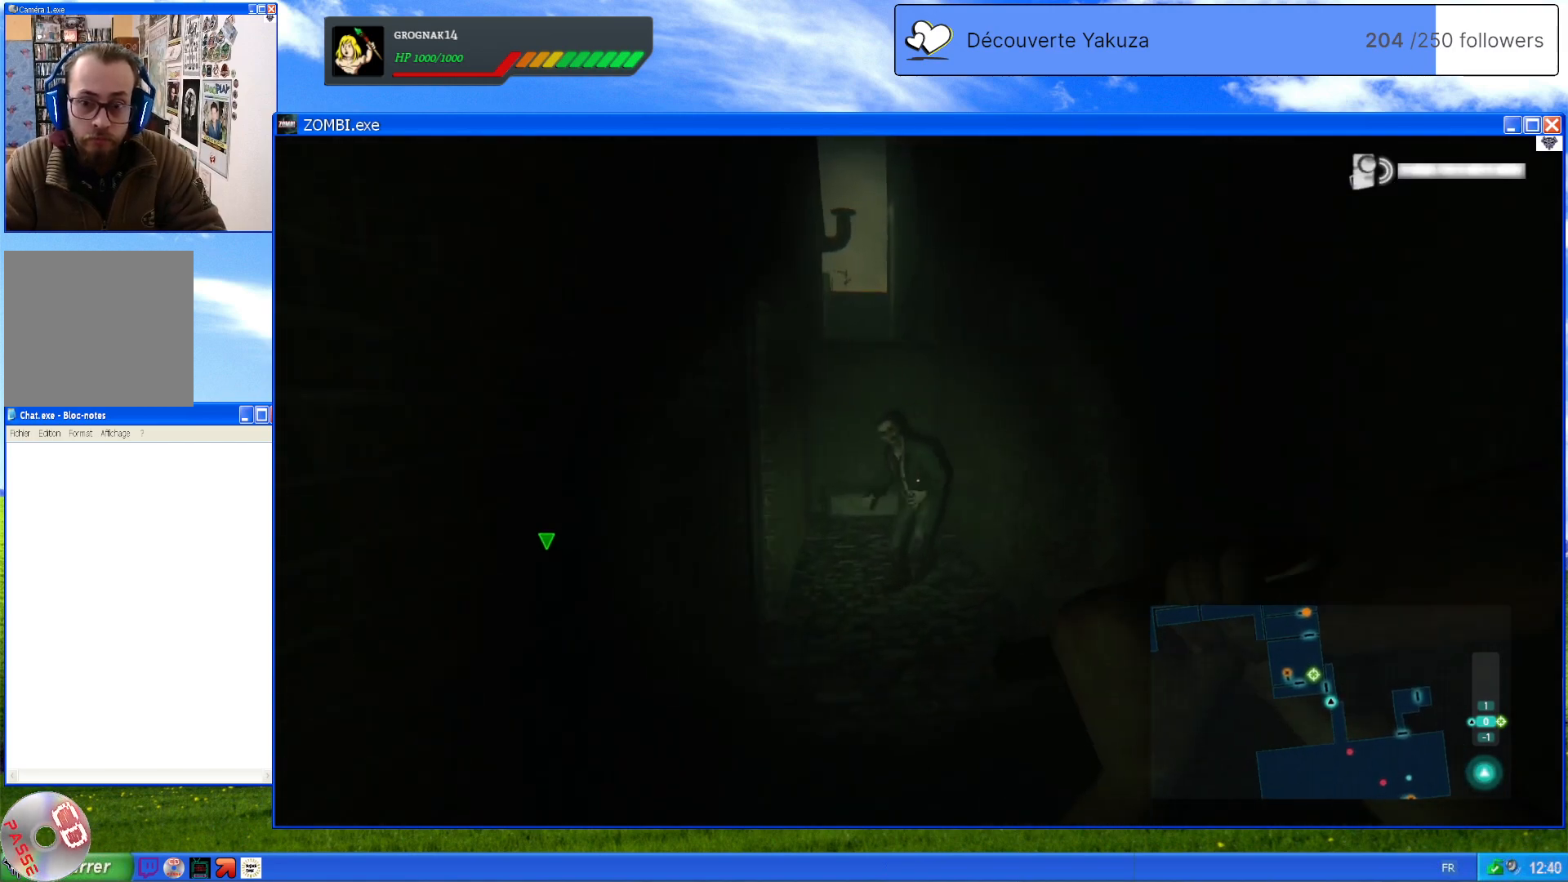
{"dt_ms": 500, "buttons": ["L2", "R2"], "left_stick": "up-left", "right_stick": "center", "events": [[300, "left_stick", "up-left"], [440, "R2", "down"]]}
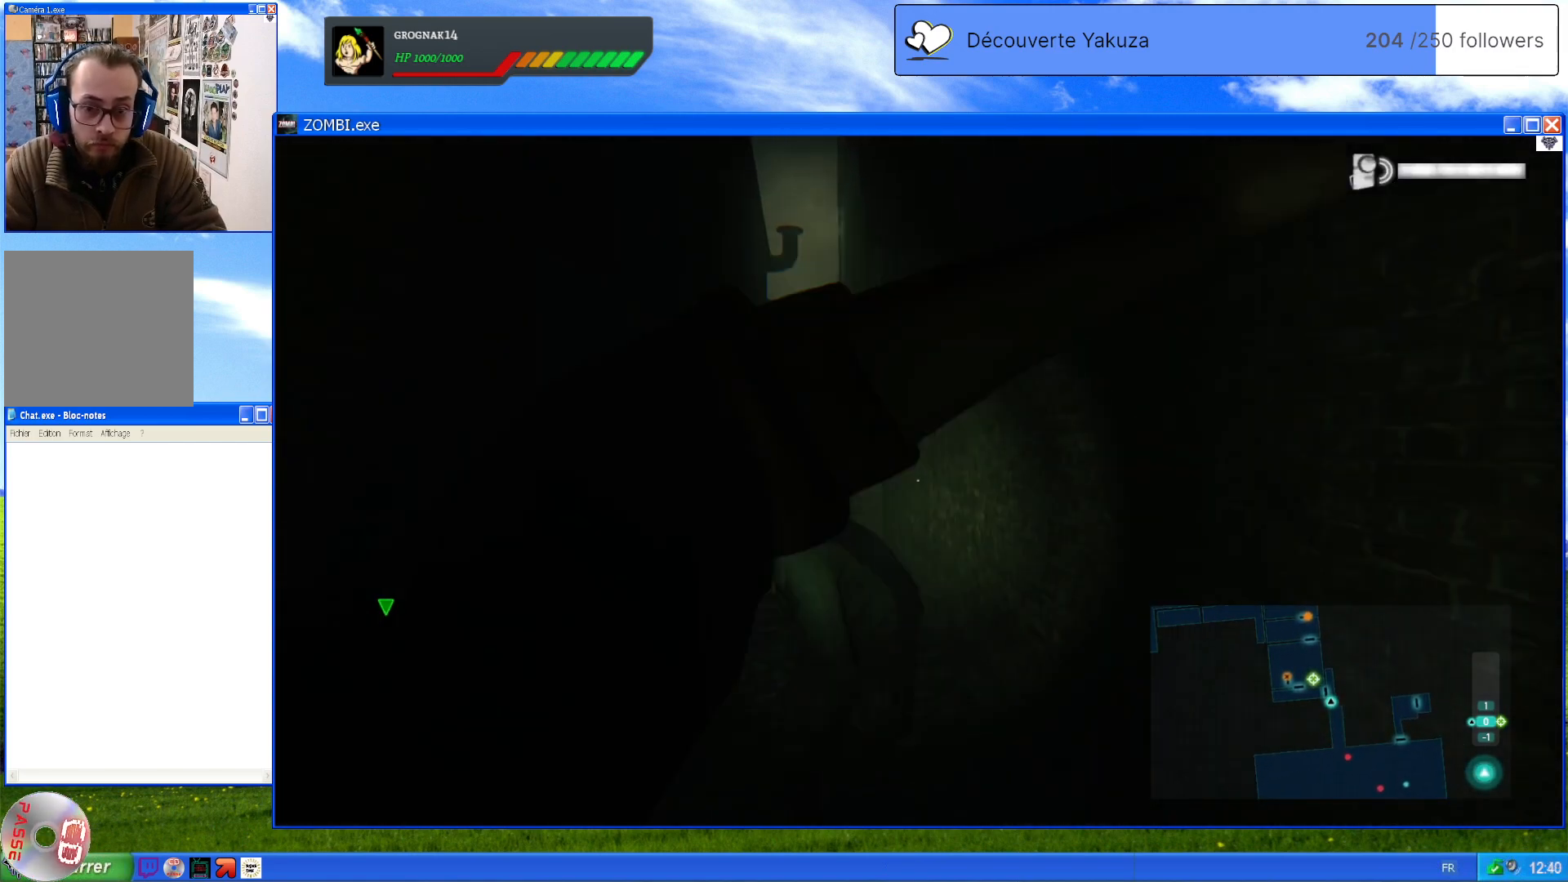
{"dt_ms": 500, "buttons": ["L2"], "left_stick": "down-left", "right_stick": "center", "events": [[80, "R2", "up"], [140, "left_stick", "down-left"]]}
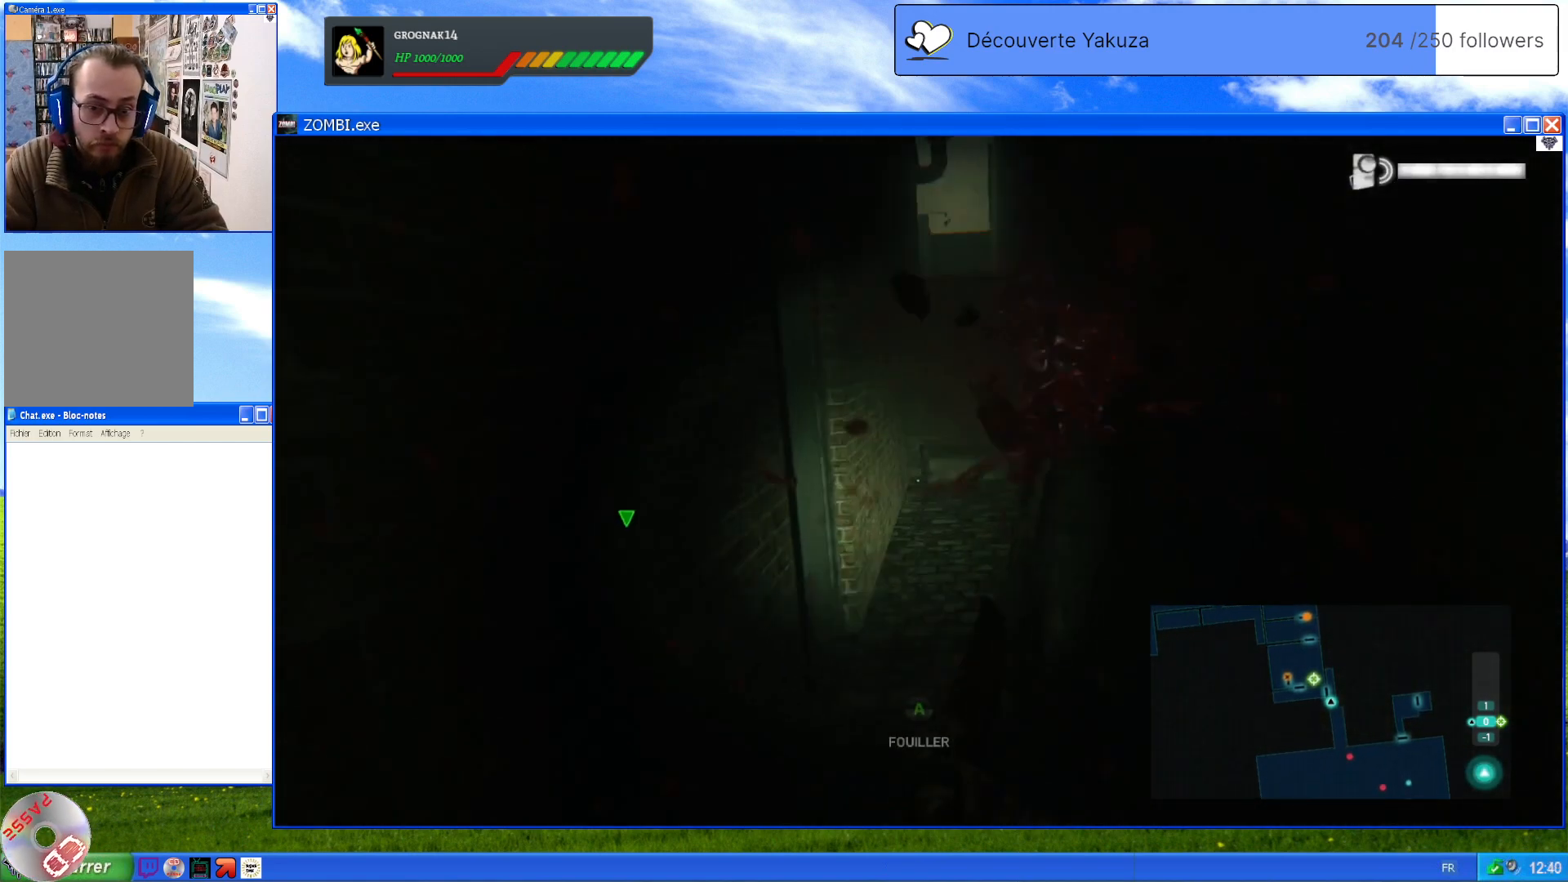
{"dt_ms": 500, "buttons": ["L2"], "left_stick": "right", "right_stick": "center", "events": [[40, "left_stick", "down"], [160, "left_stick", "up"], [340, "left_stick", "up-right"], [440, "left_stick", "right"]]}
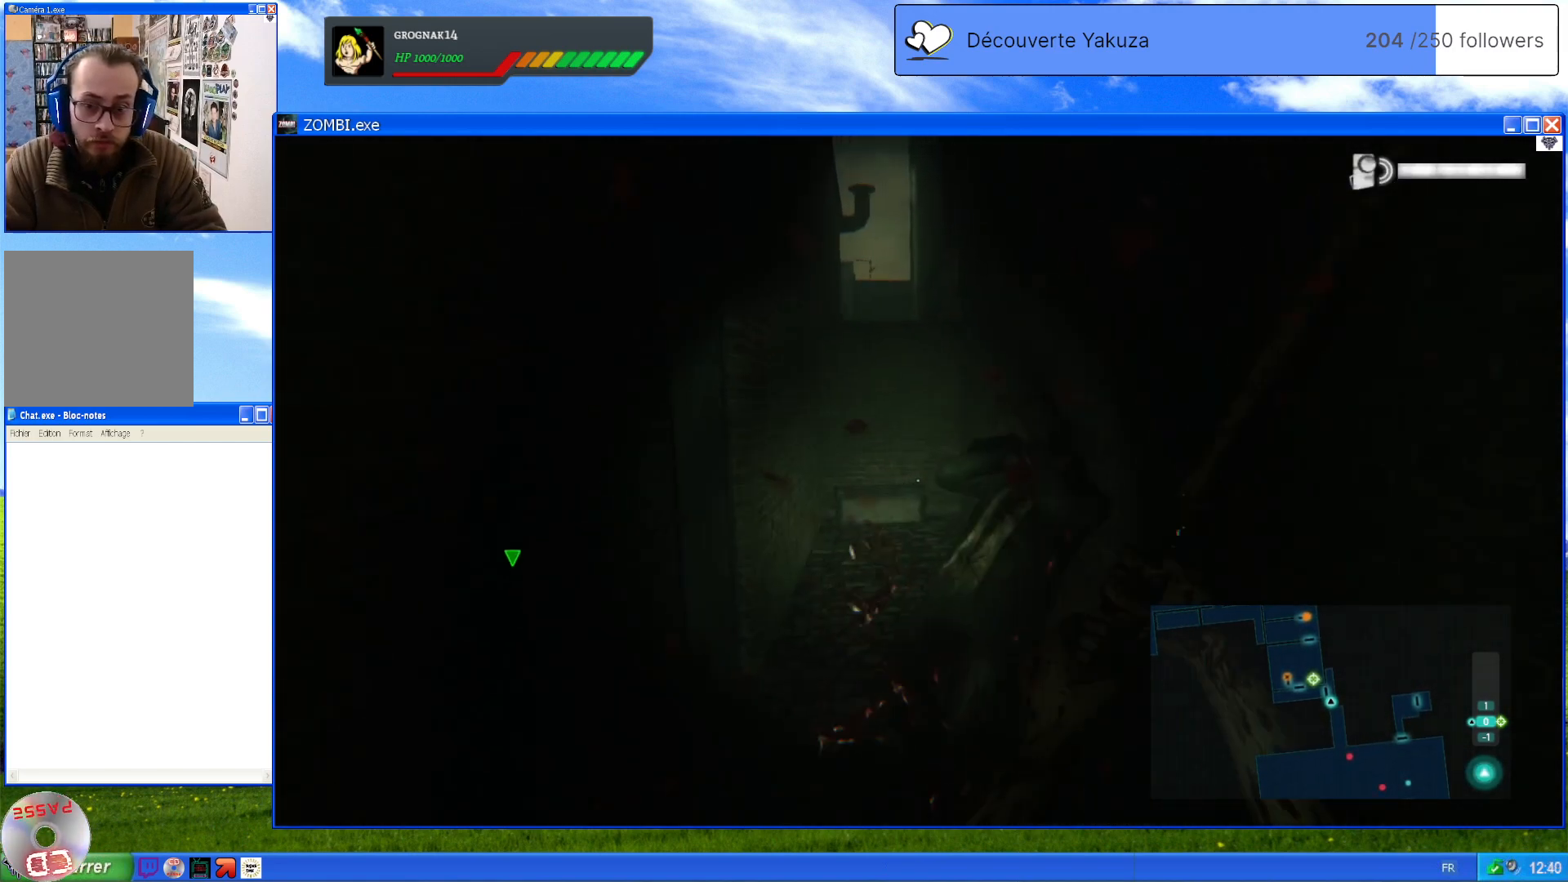
{"dt_ms": 500, "buttons": [], "left_stick": "up", "right_stick": "center", "events": [[180, "left_stick", "up"], [260, "A", "down"], [340, "L2", "up"], [440, "A", "up"]]}
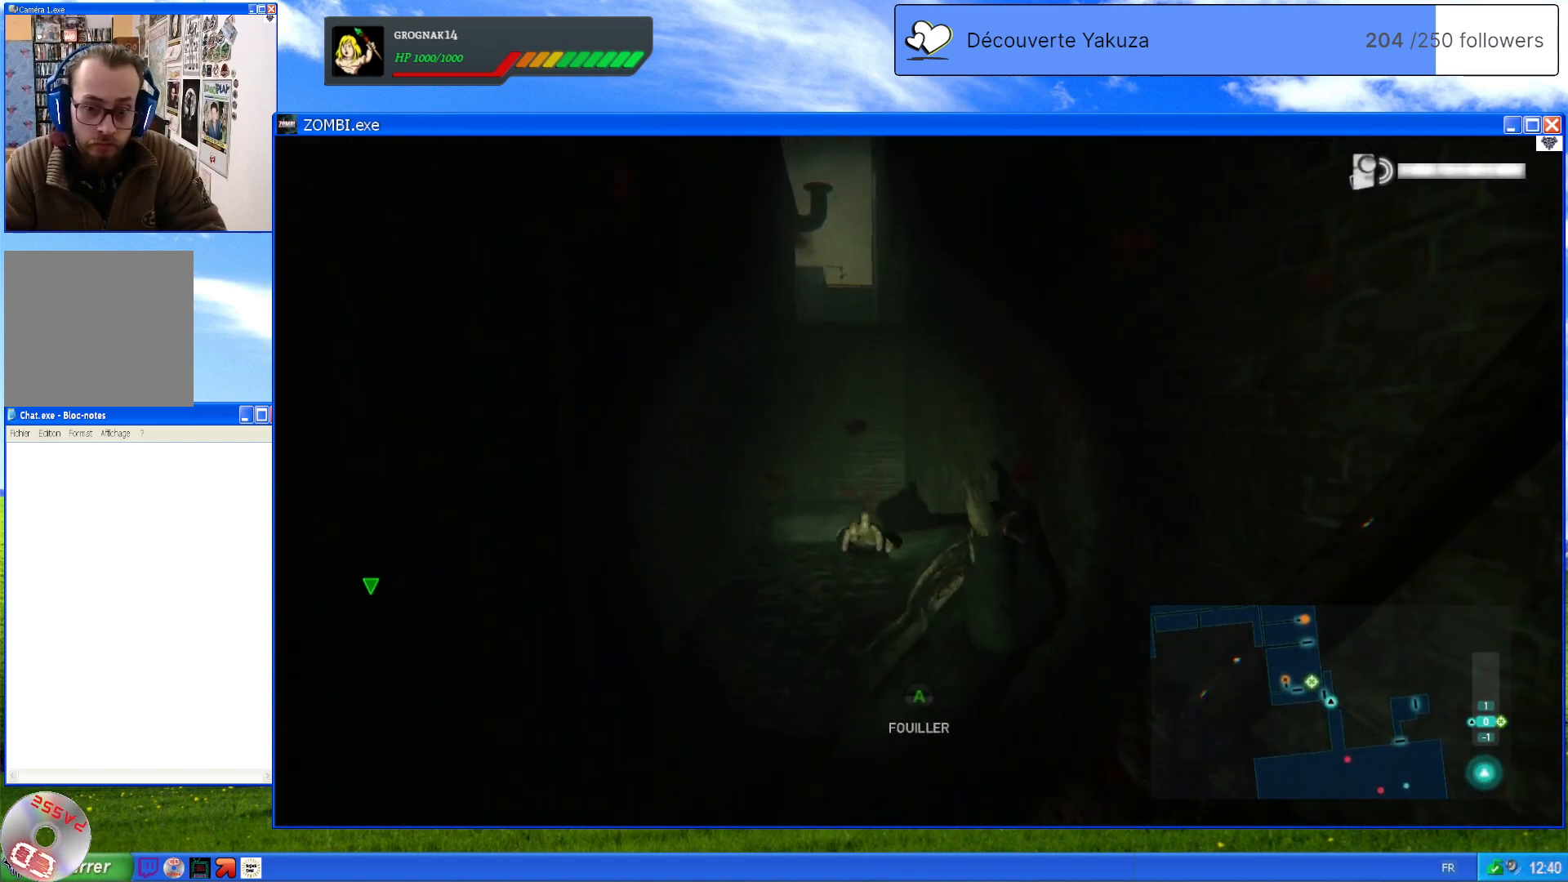
{"dt_ms": 500, "buttons": [], "left_stick": "up", "right_stick": "down-left", "events": [[120, "A", "down"], [280, "A", "up"], [420, "right_stick", "down-left"]]}
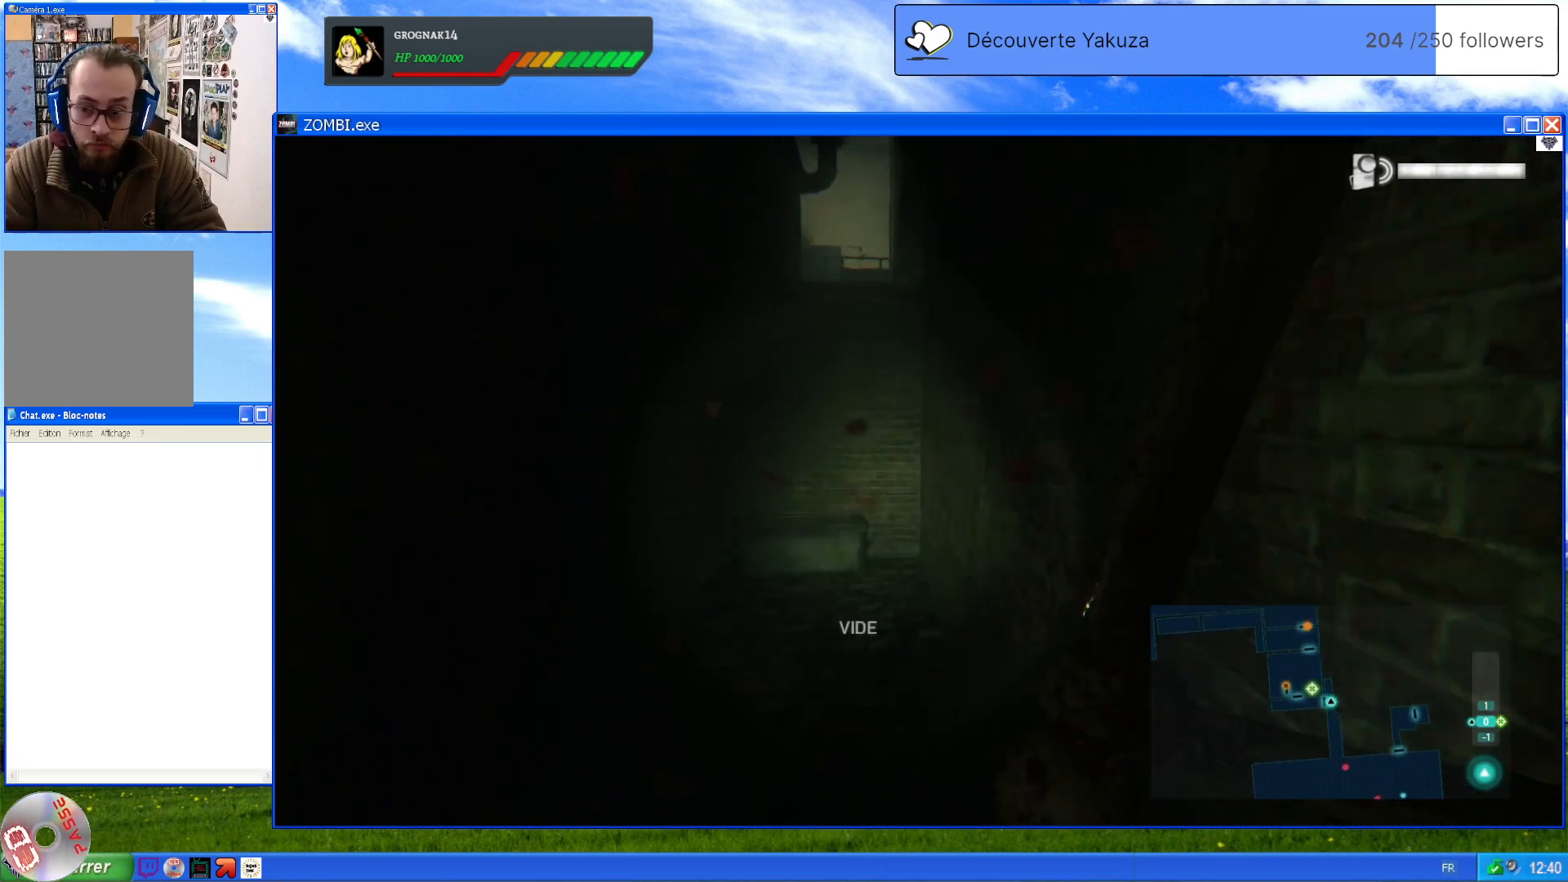
{"dt_ms": 500, "buttons": [], "left_stick": "up-left", "right_stick": "left", "events": [[40, "right_stick", "left"], [280, "left_stick", "up-left"]]}
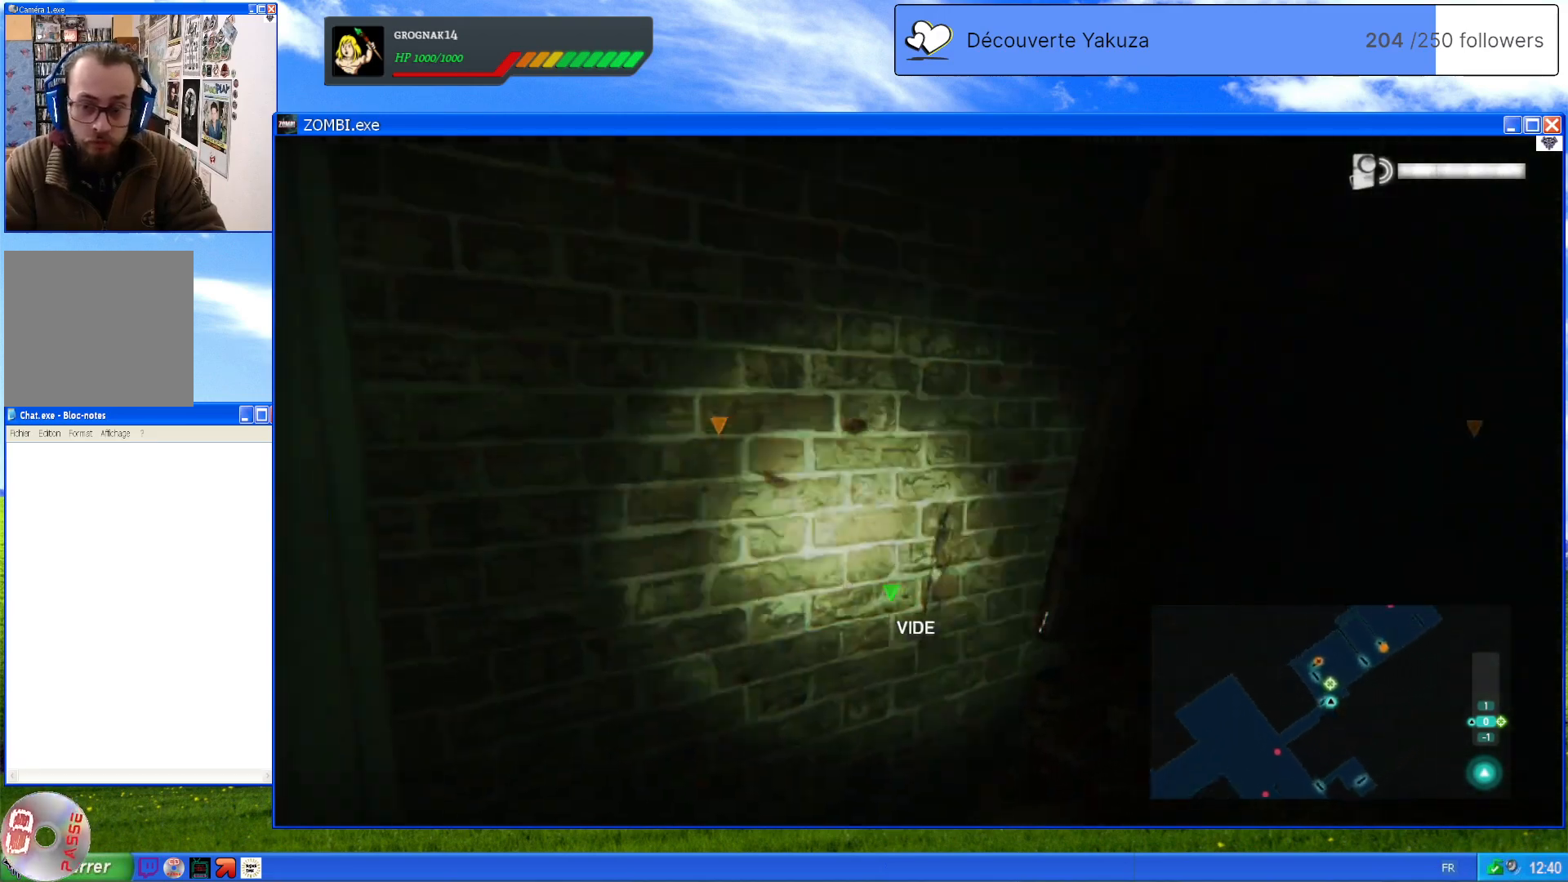
{"dt_ms": 500, "buttons": [], "left_stick": "up", "right_stick": "left", "events": [[180, "left_stick", "up"], [200, "right_stick", "down-left"], [480, "right_stick", "left"]]}
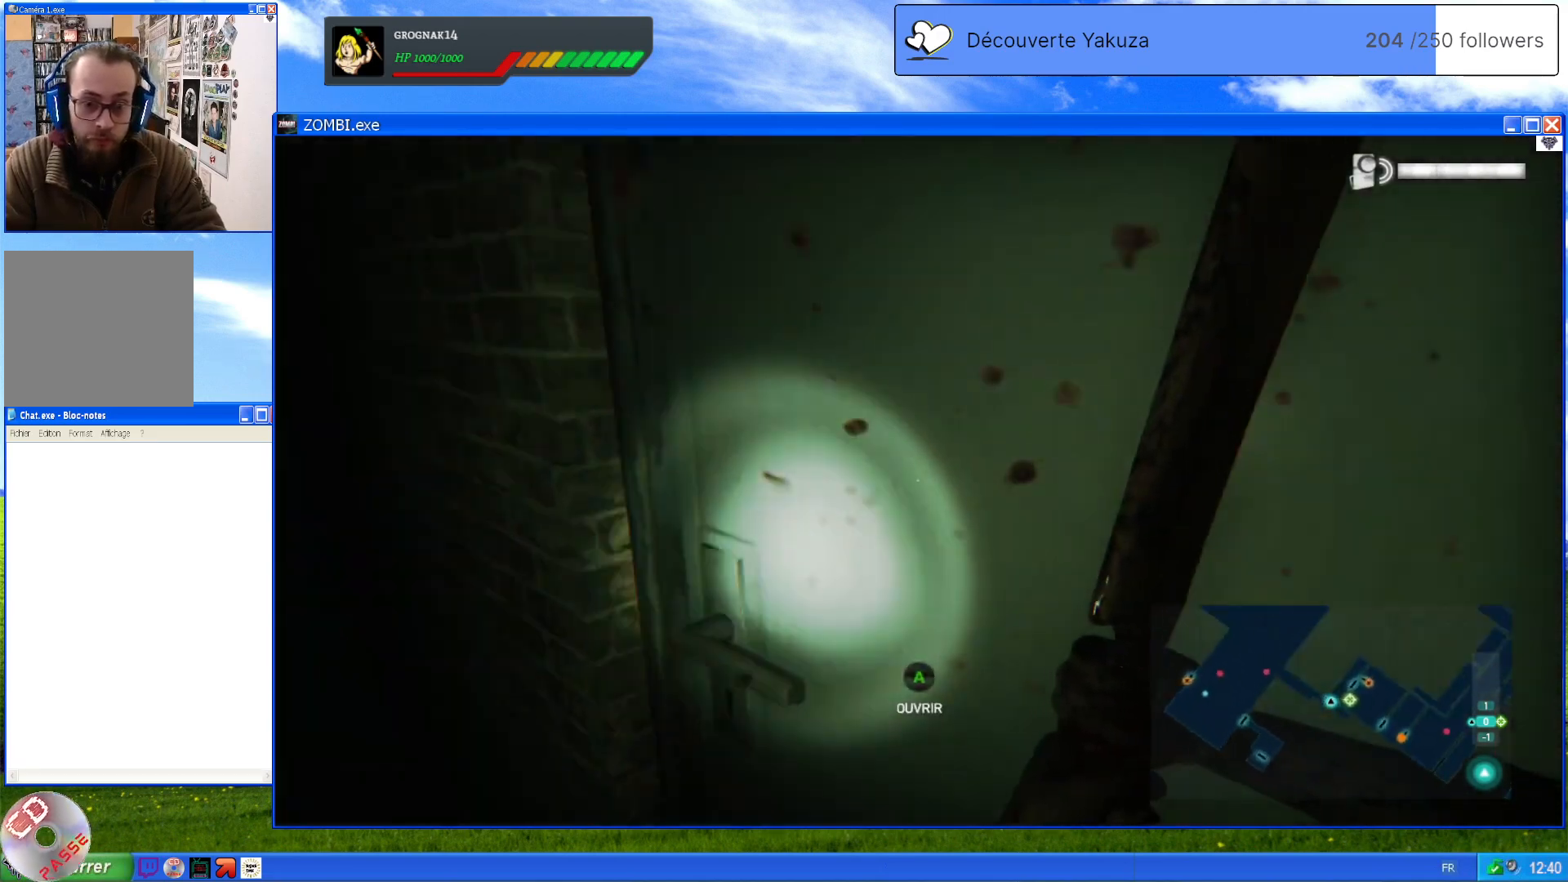
{"dt_ms": 500, "buttons": [], "left_stick": "right", "right_stick": "down-right", "events": [[20, "right_stick", "down-left"], [40, "right_stick", "center"], [100, "A", "down"], [160, "left_stick", "up-right"], [260, "A", "up"], [320, "left_stick", "right"], [460, "right_stick", "down-right"]]}
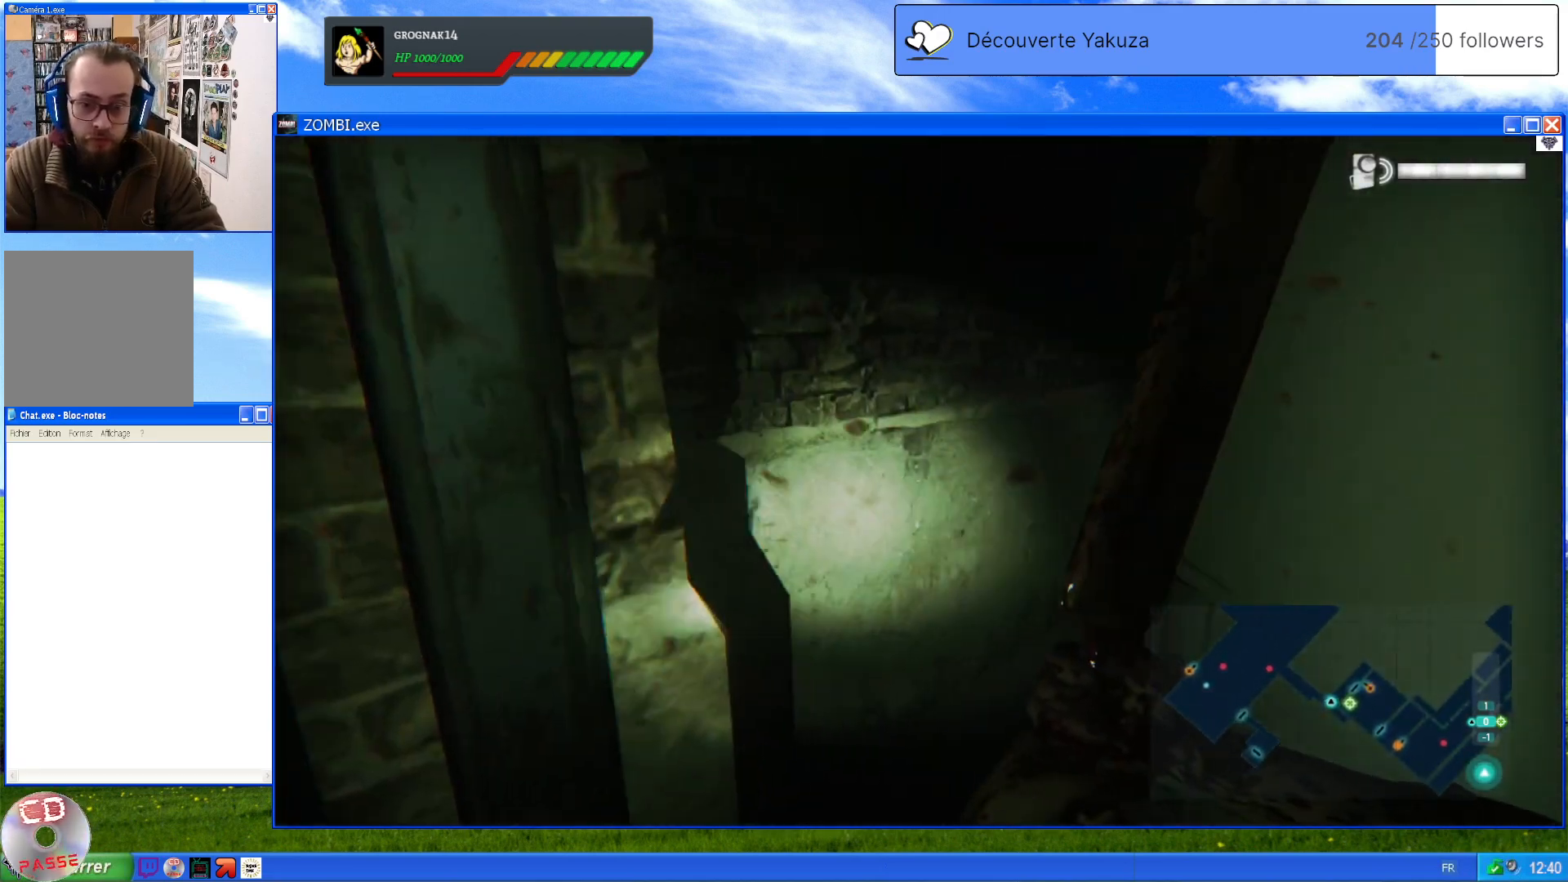
{"dt_ms": 500, "buttons": [], "left_stick": "up-left", "right_stick": "right", "events": [[40, "left_stick", "up-right"], [300, "left_stick", "up"], [340, "right_stick", "right"], [460, "left_stick", "up-left"]]}
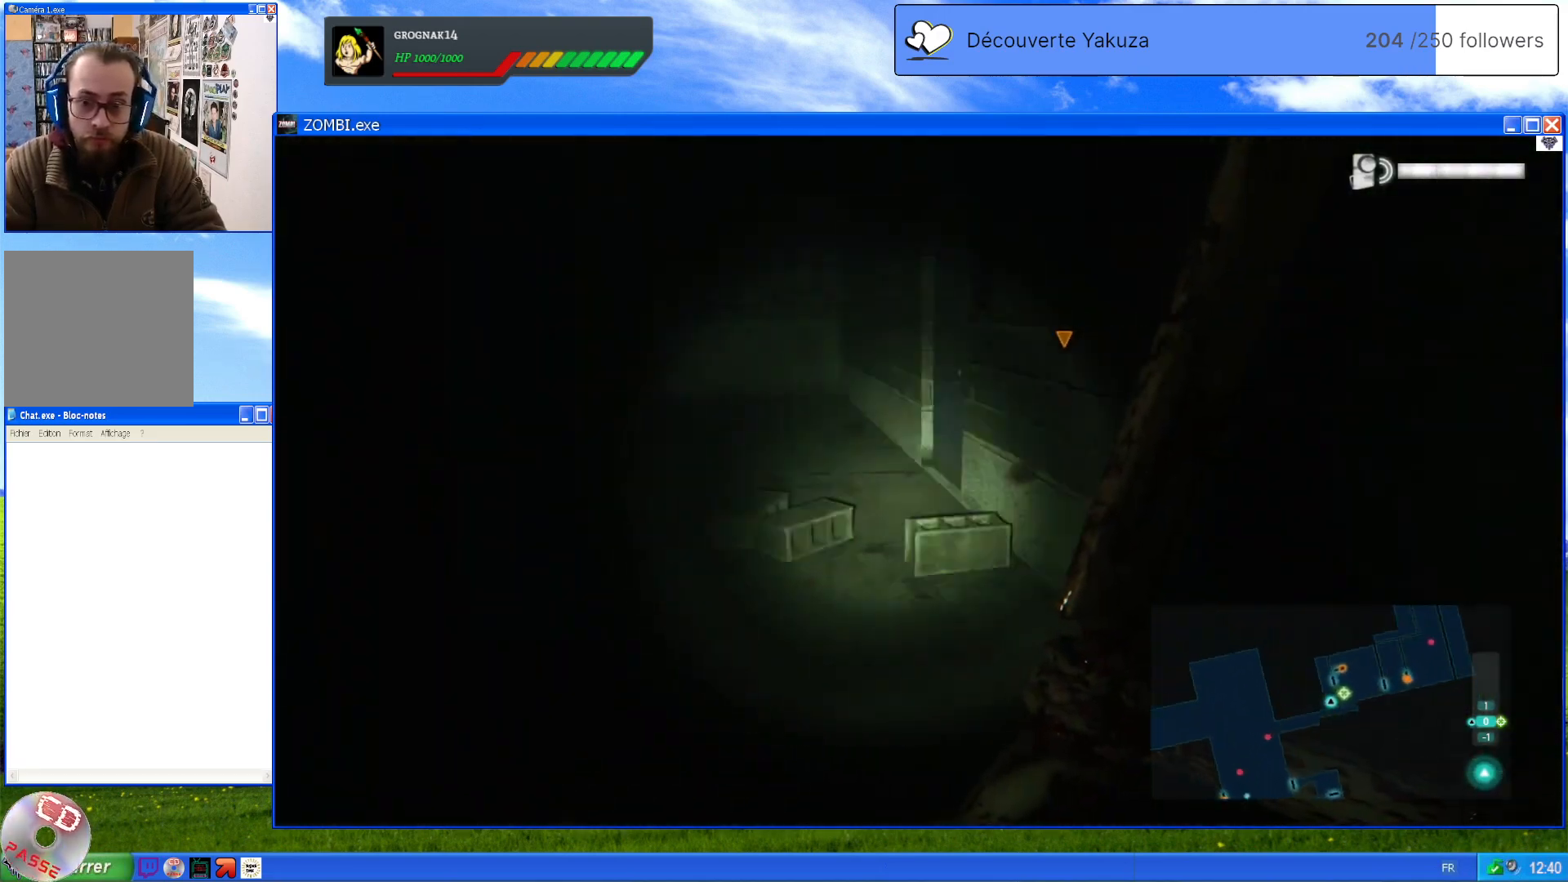
{"dt_ms": 500, "buttons": [], "left_stick": "up", "right_stick": "left", "events": [[200, "right_stick", "up"], [240, "left_stick", "up"], [400, "right_stick", "left"]]}
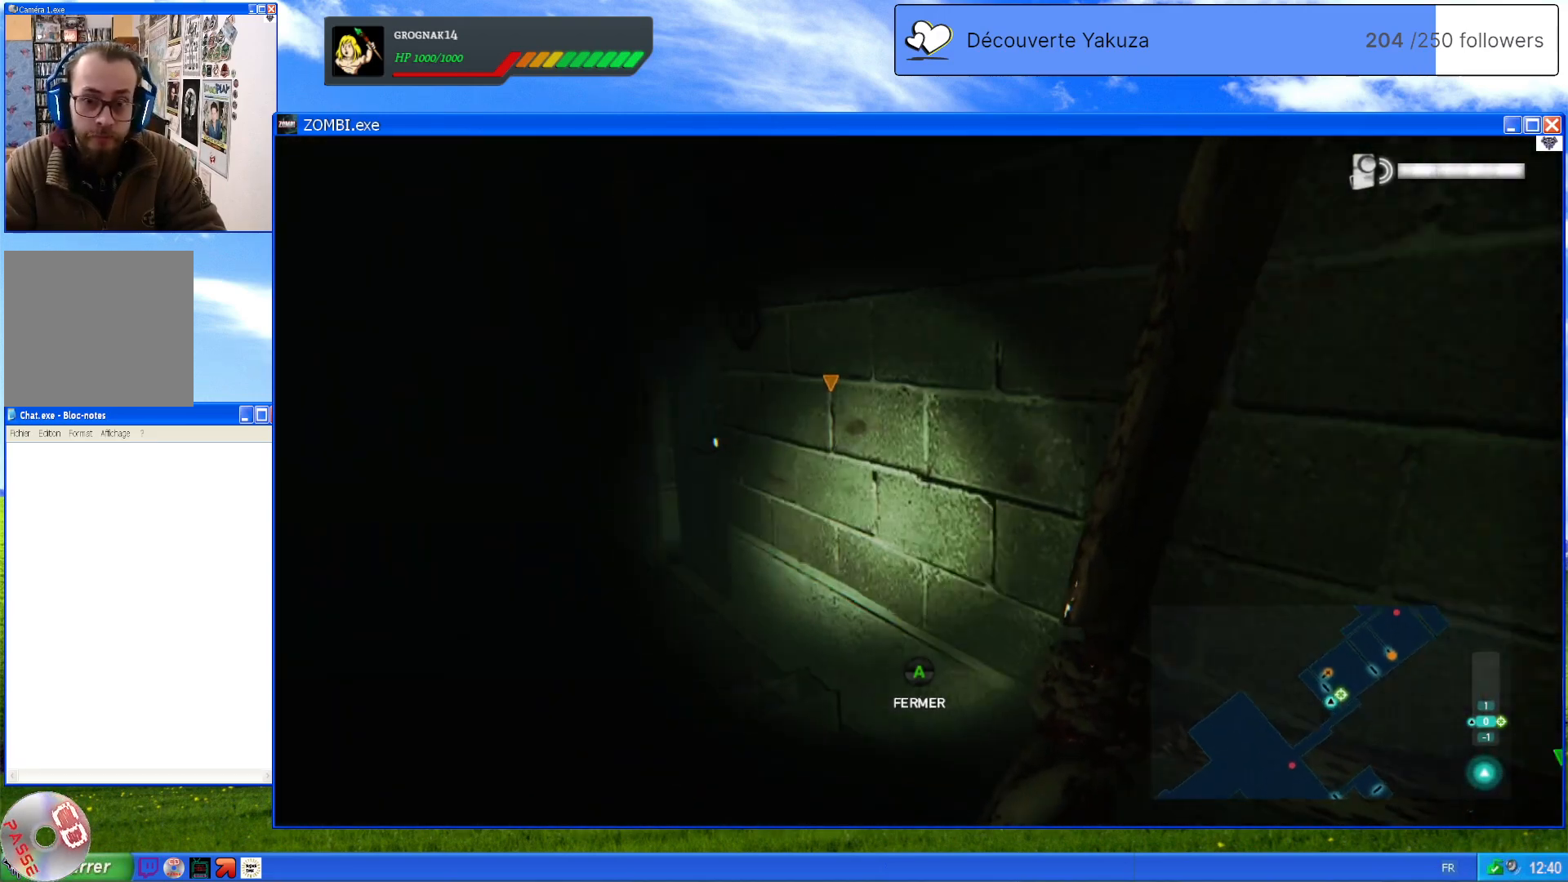
{"dt_ms": 500, "buttons": [], "left_stick": "up", "right_stick": "center", "events": [[220, "right_stick", "center"]]}
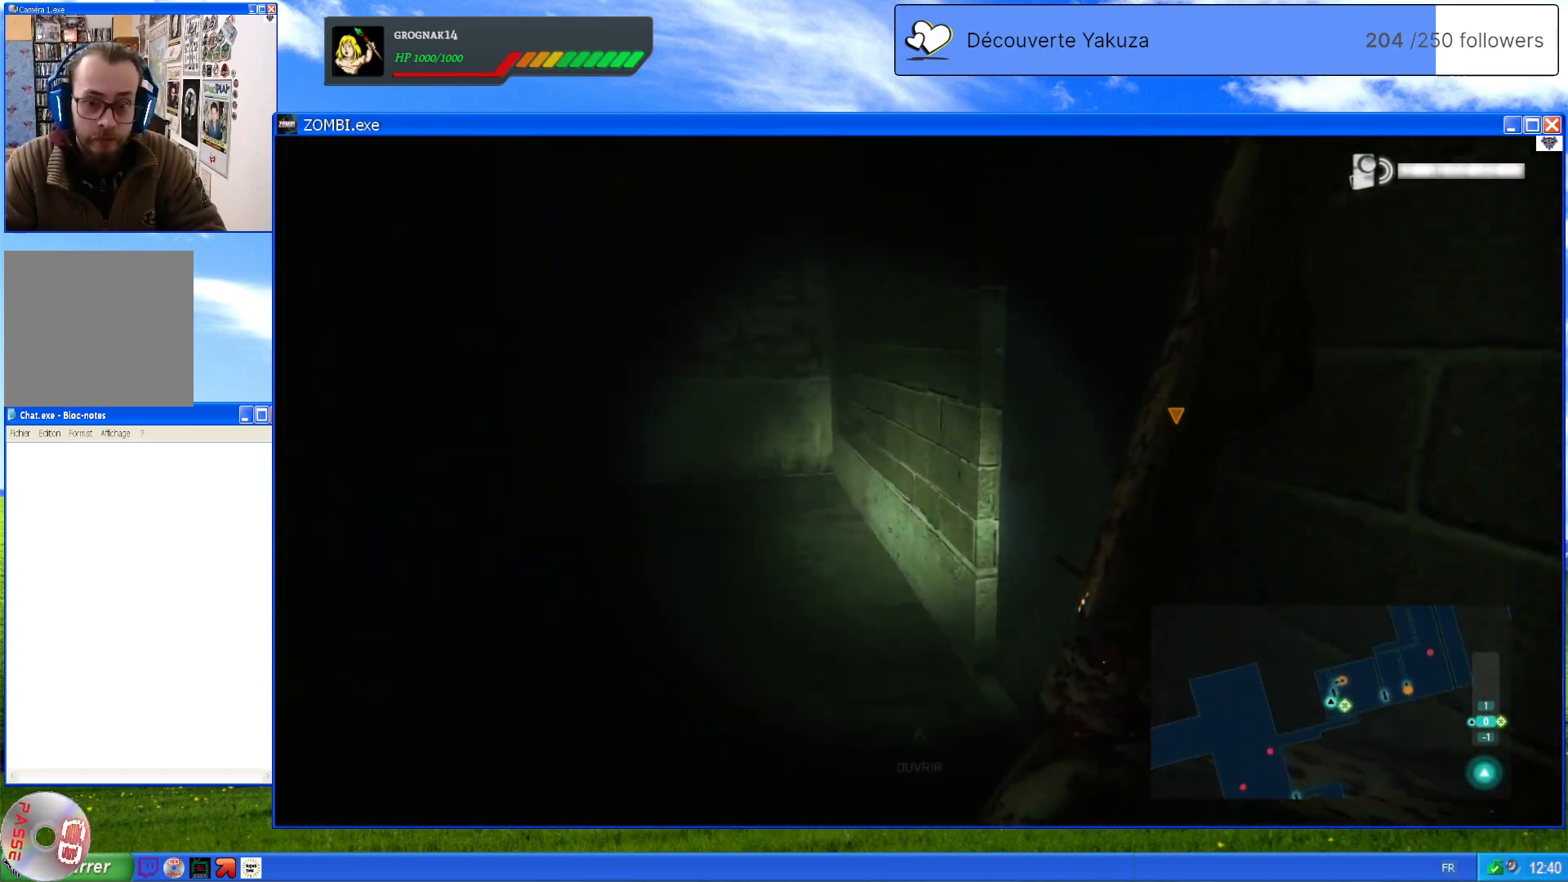
{"dt_ms": 500, "buttons": ["A"], "left_stick": "up-right", "right_stick": "center", "events": [[40, "right_stick", "right"], [180, "left_stick", "up-right"], [380, "right_stick", "center"], [440, "A", "down"]]}
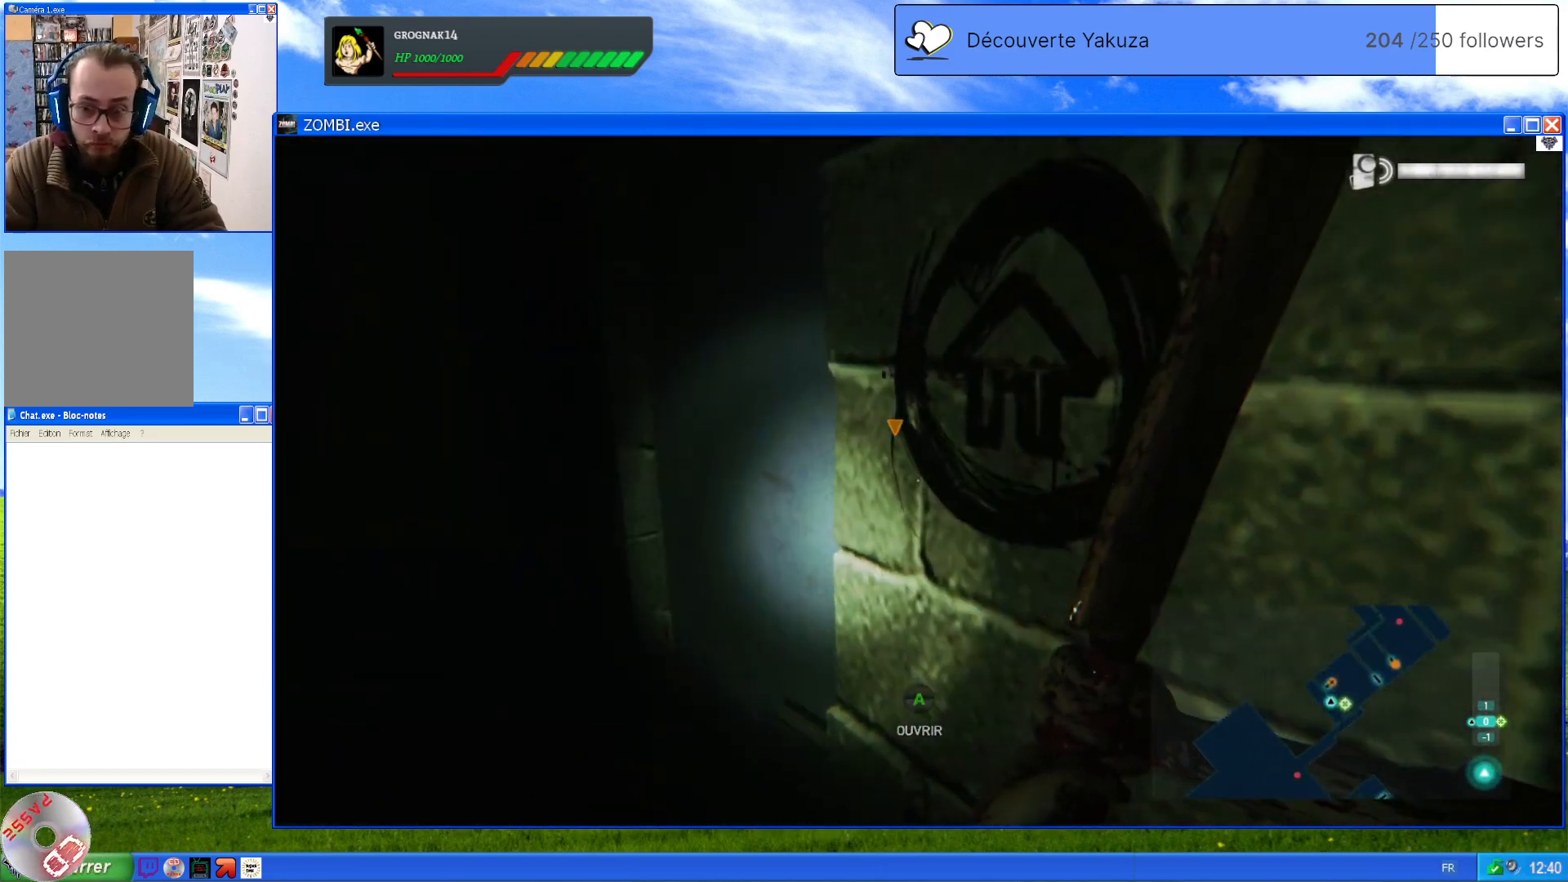
{"dt_ms": 500, "buttons": [], "left_stick": "up", "right_stick": "center", "events": [[40, "left_stick", "up"], [140, "A", "up"], [400, "A", "down"], [480, "A", "up"]]}
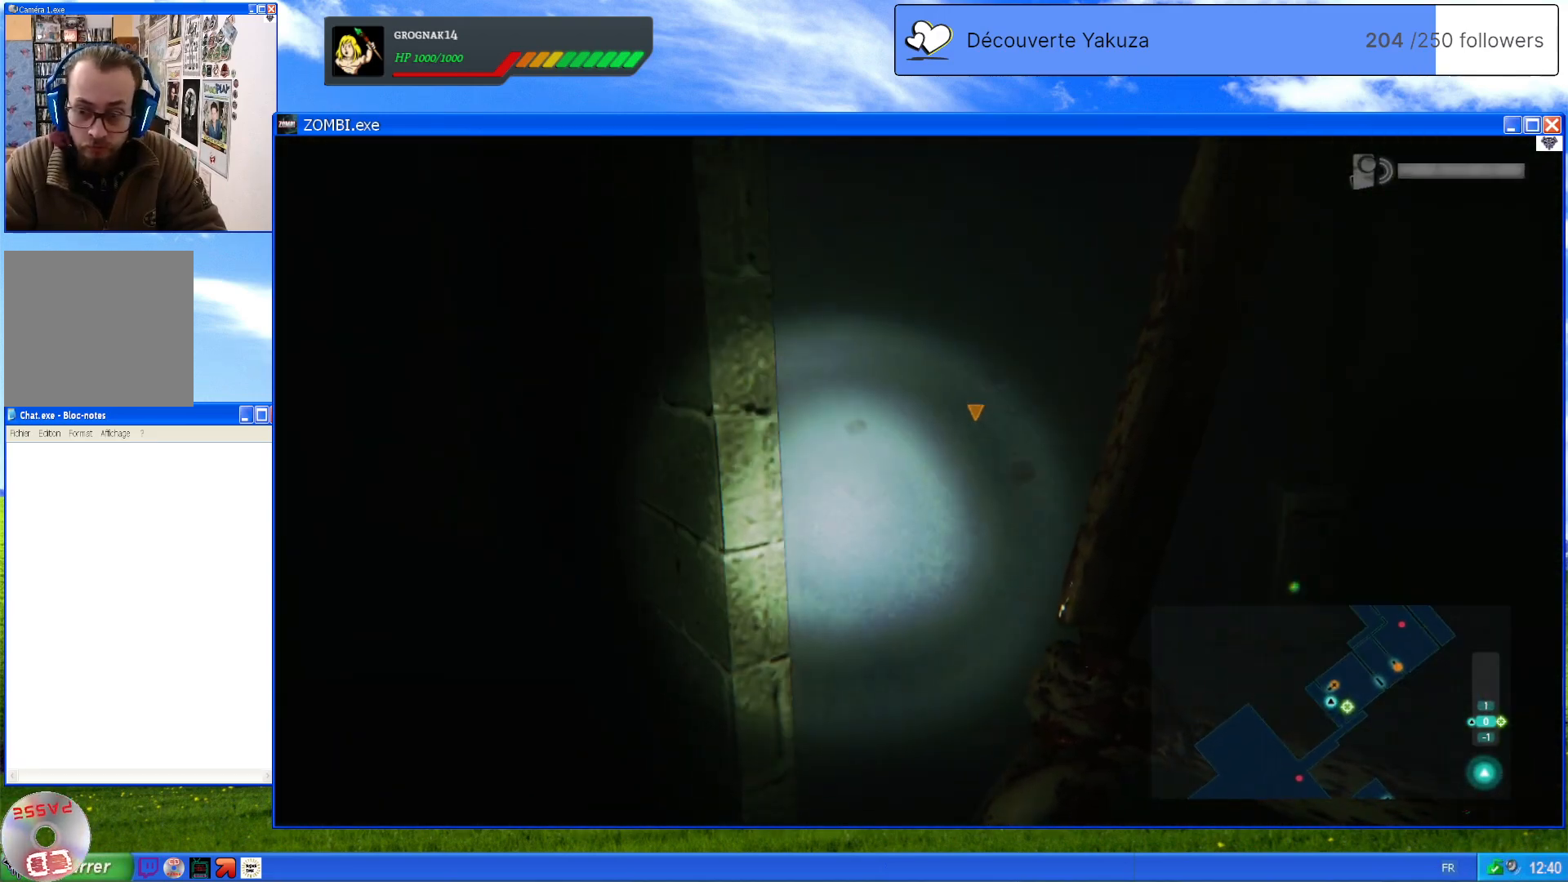
{"dt_ms": 500, "buttons": [], "left_stick": "up", "right_stick": "down-right", "events": [[20, "left_stick", "up-right"], [180, "right_stick", "down-right"], [380, "left_stick", "up"]]}
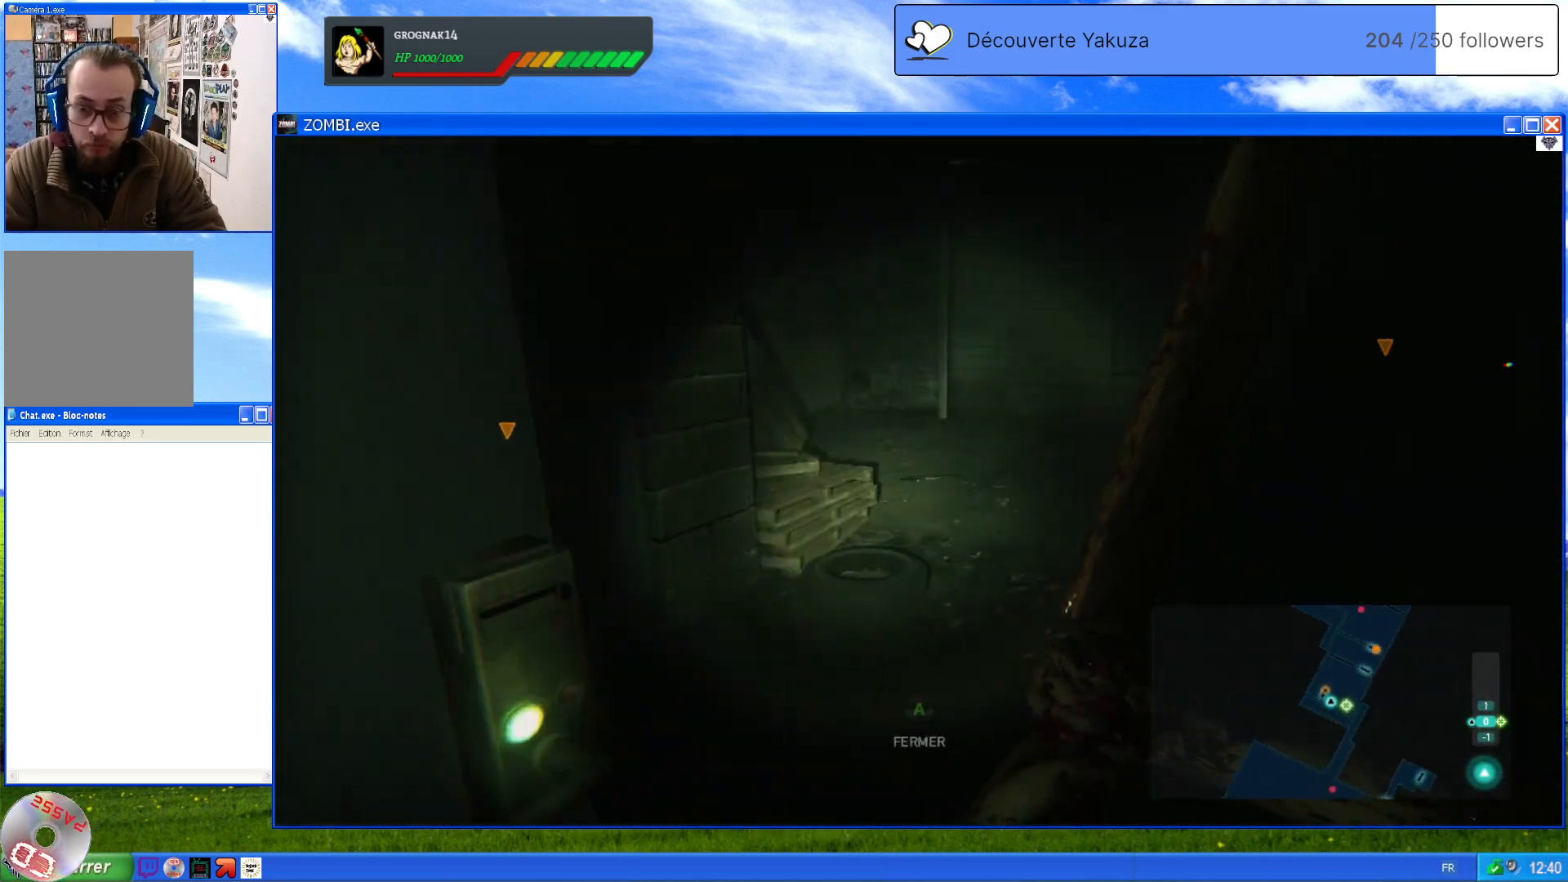
{"dt_ms": 500, "buttons": [], "left_stick": "up-right", "right_stick": "left", "events": [[20, "right_stick", "center"], [140, "left_stick", "up-left"], [200, "right_stick", "left"], [440, "left_stick", "up-right"]]}
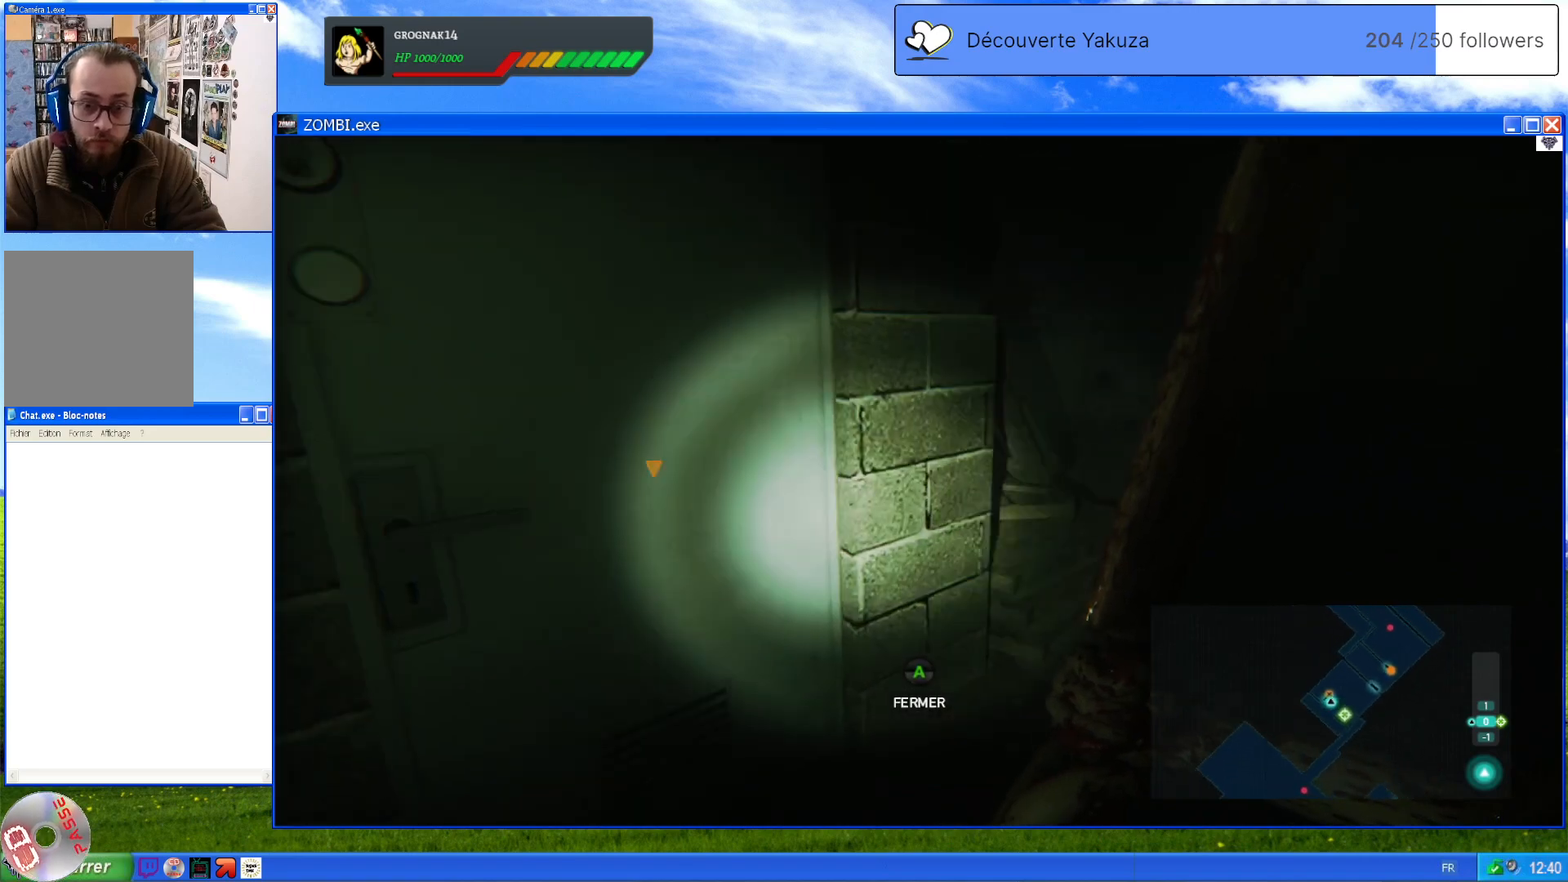
{"dt_ms": 500, "buttons": [], "left_stick": "up-right", "right_stick": "right", "events": [[60, "right_stick", "center"], [160, "right_stick", "left"], [440, "right_stick", "right"]]}
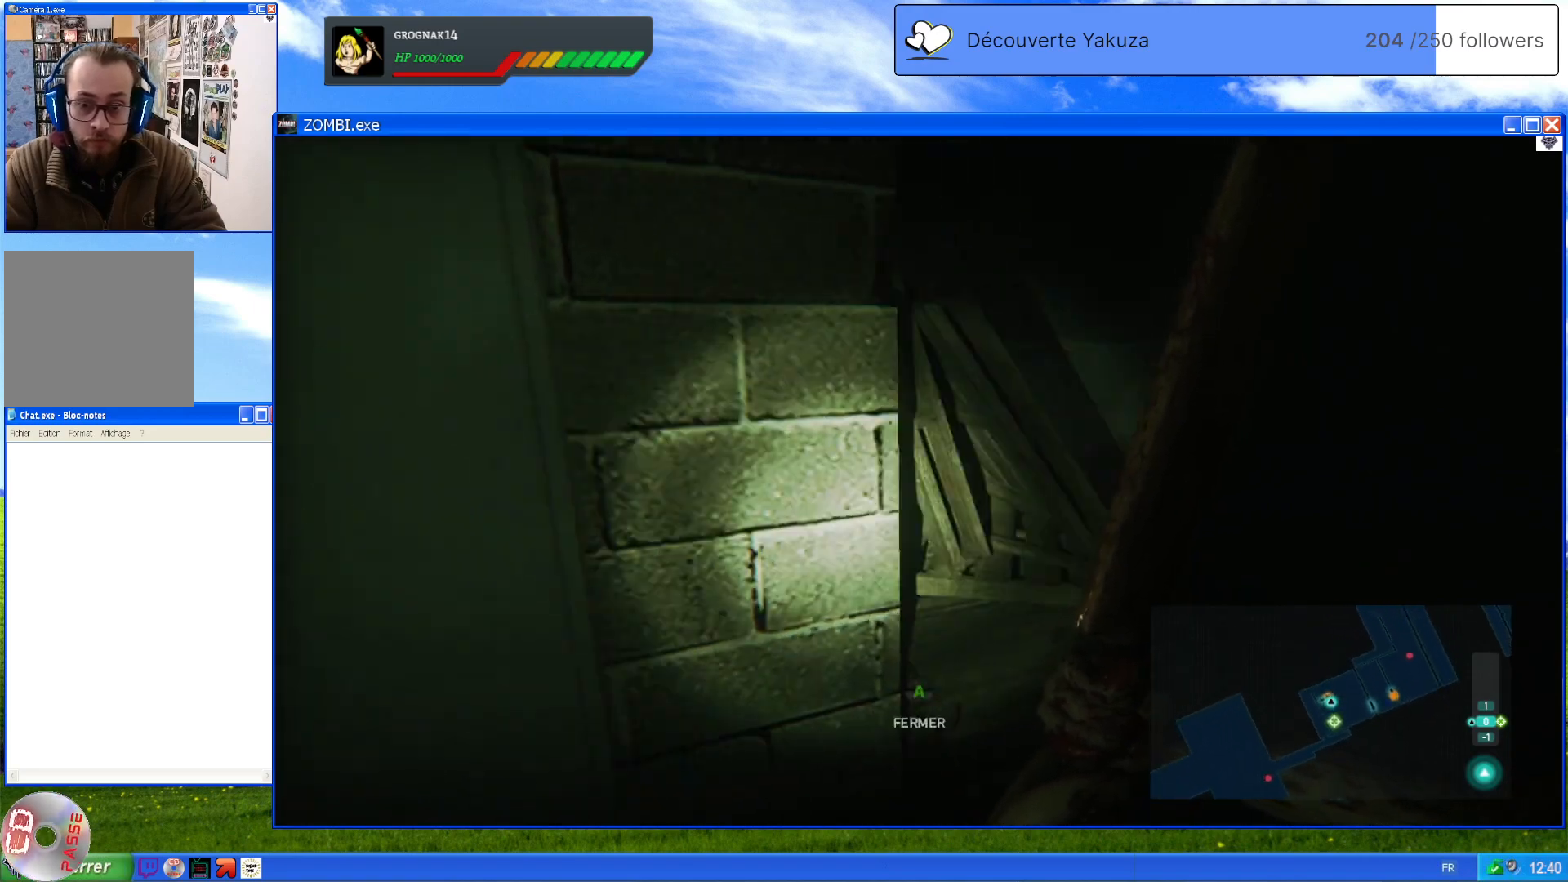
{"dt_ms": 500, "buttons": [], "left_stick": "up-right", "right_stick": "right", "events": []}
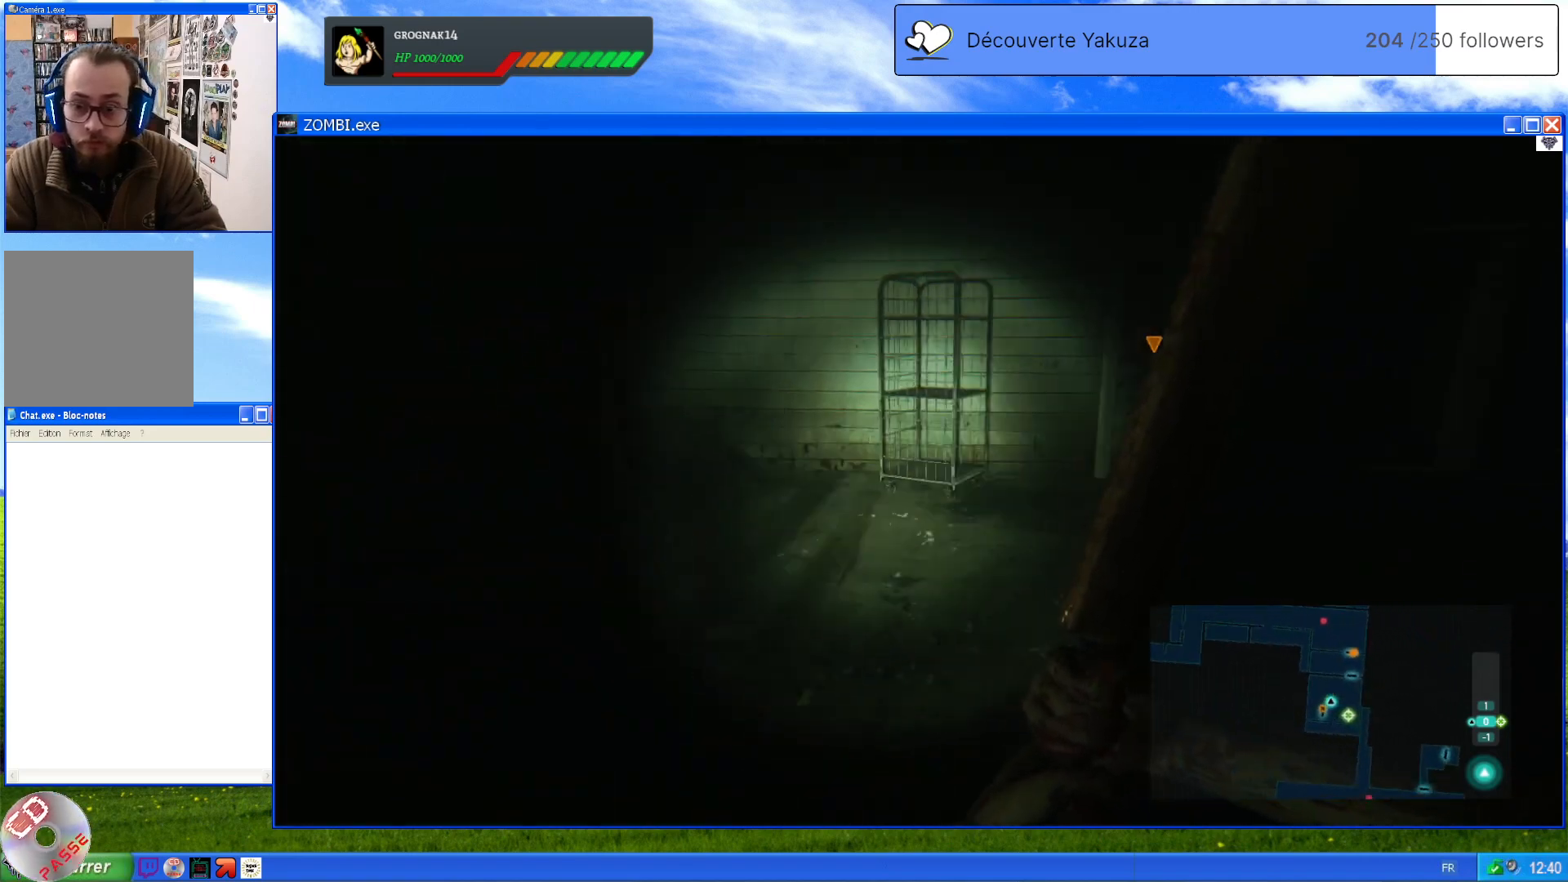
{"dt_ms": 500, "buttons": [], "left_stick": "up", "right_stick": "center", "events": [[40, "right_stick", "center"], [160, "left_stick", "up"]]}
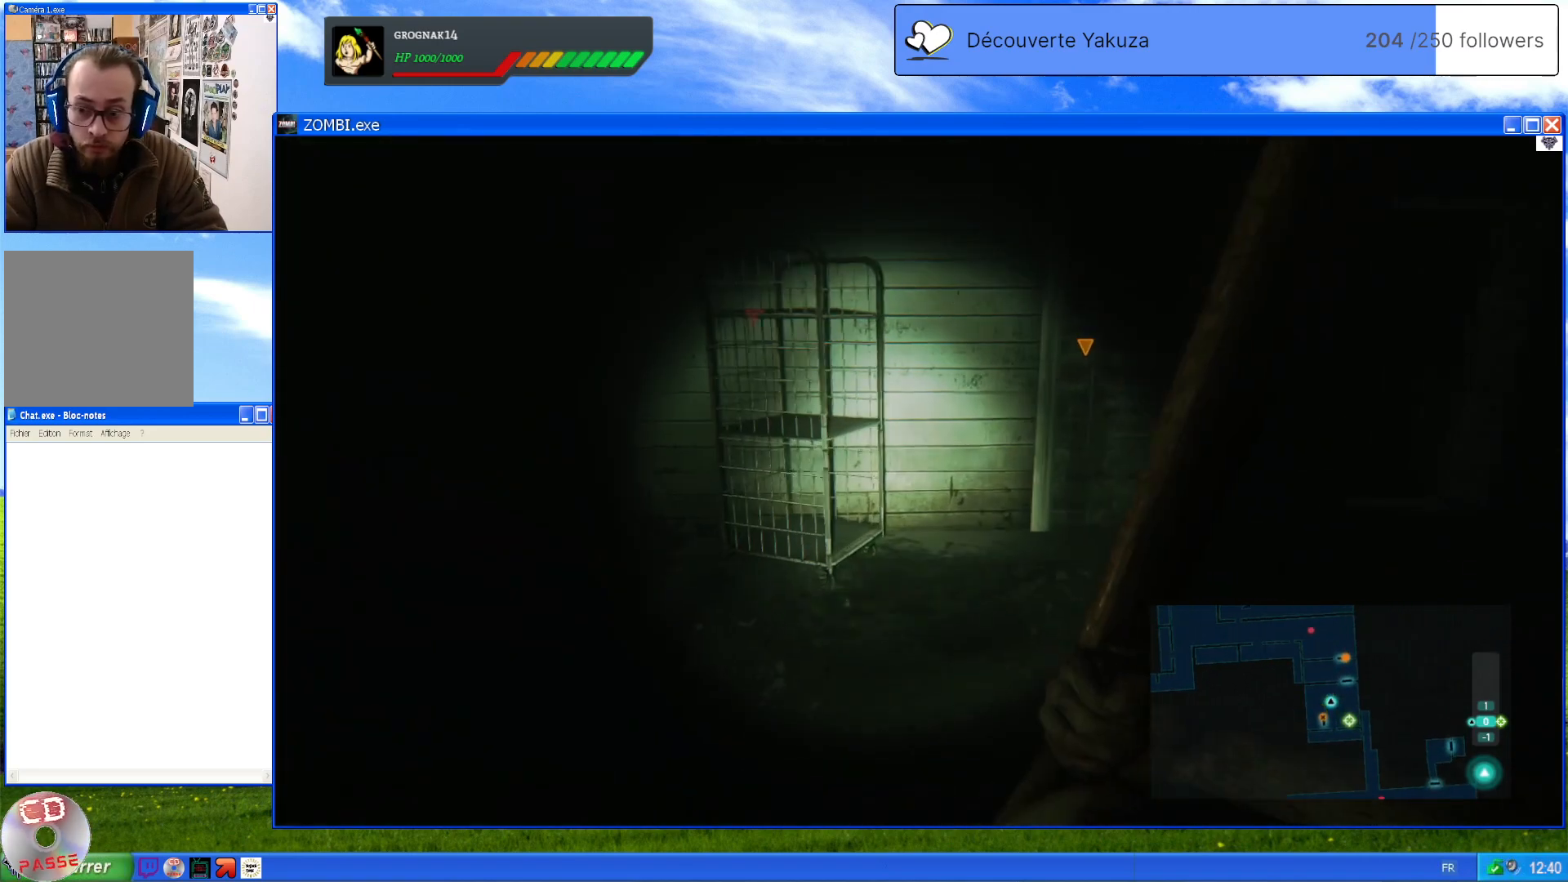
{"dt_ms": 500, "buttons": [], "left_stick": "down", "right_stick": "left", "events": [[100, "right_stick", "left"], [120, "left_stick", "right"], [260, "left_stick", "down-right"], [480, "left_stick", "down"]]}
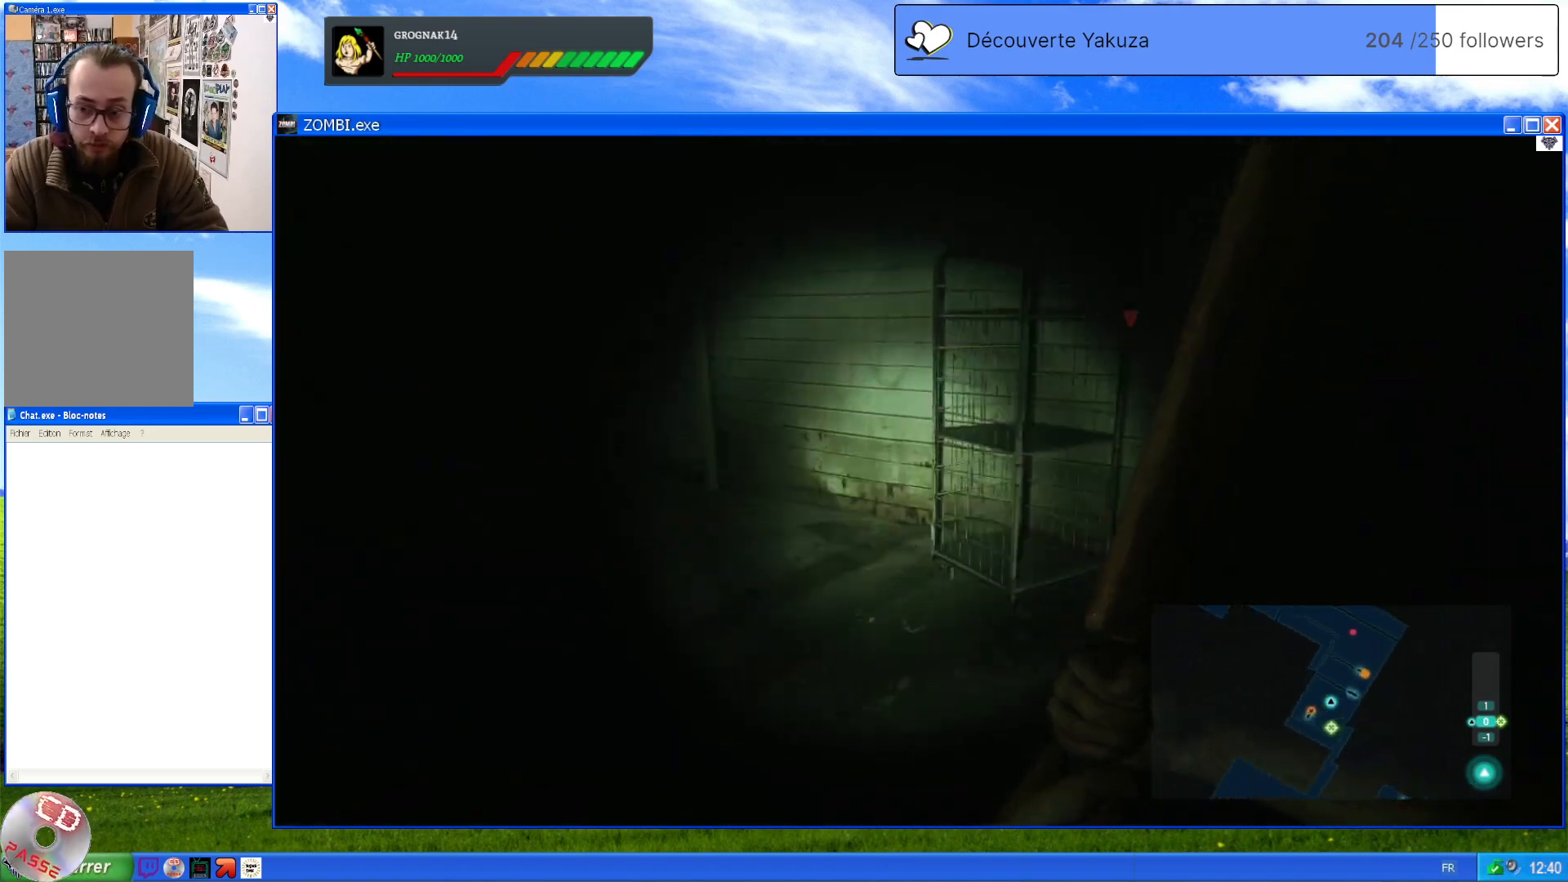
{"dt_ms": 500, "buttons": [], "left_stick": "down-left", "right_stick": "left", "events": [[120, "left_stick", "down-right"], [340, "left_stick", "down"], [440, "left_stick", "down-left"]]}
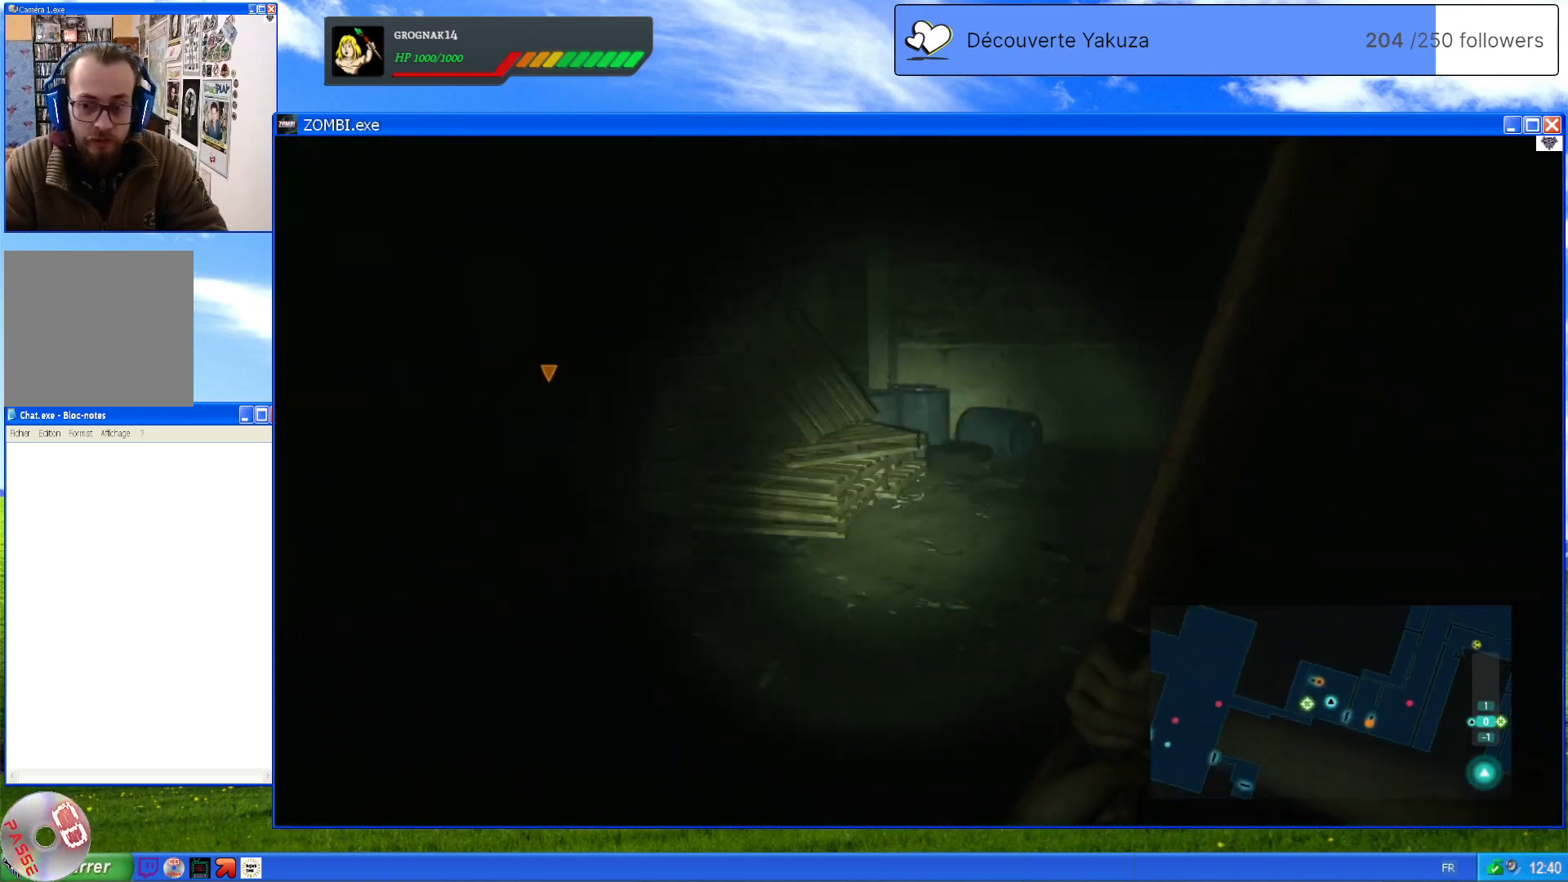
{"dt_ms": 500, "buttons": [], "left_stick": "up", "right_stick": "center", "events": [[60, "left_stick", "left"], [280, "left_stick", "up"], [320, "right_stick", "center"]]}
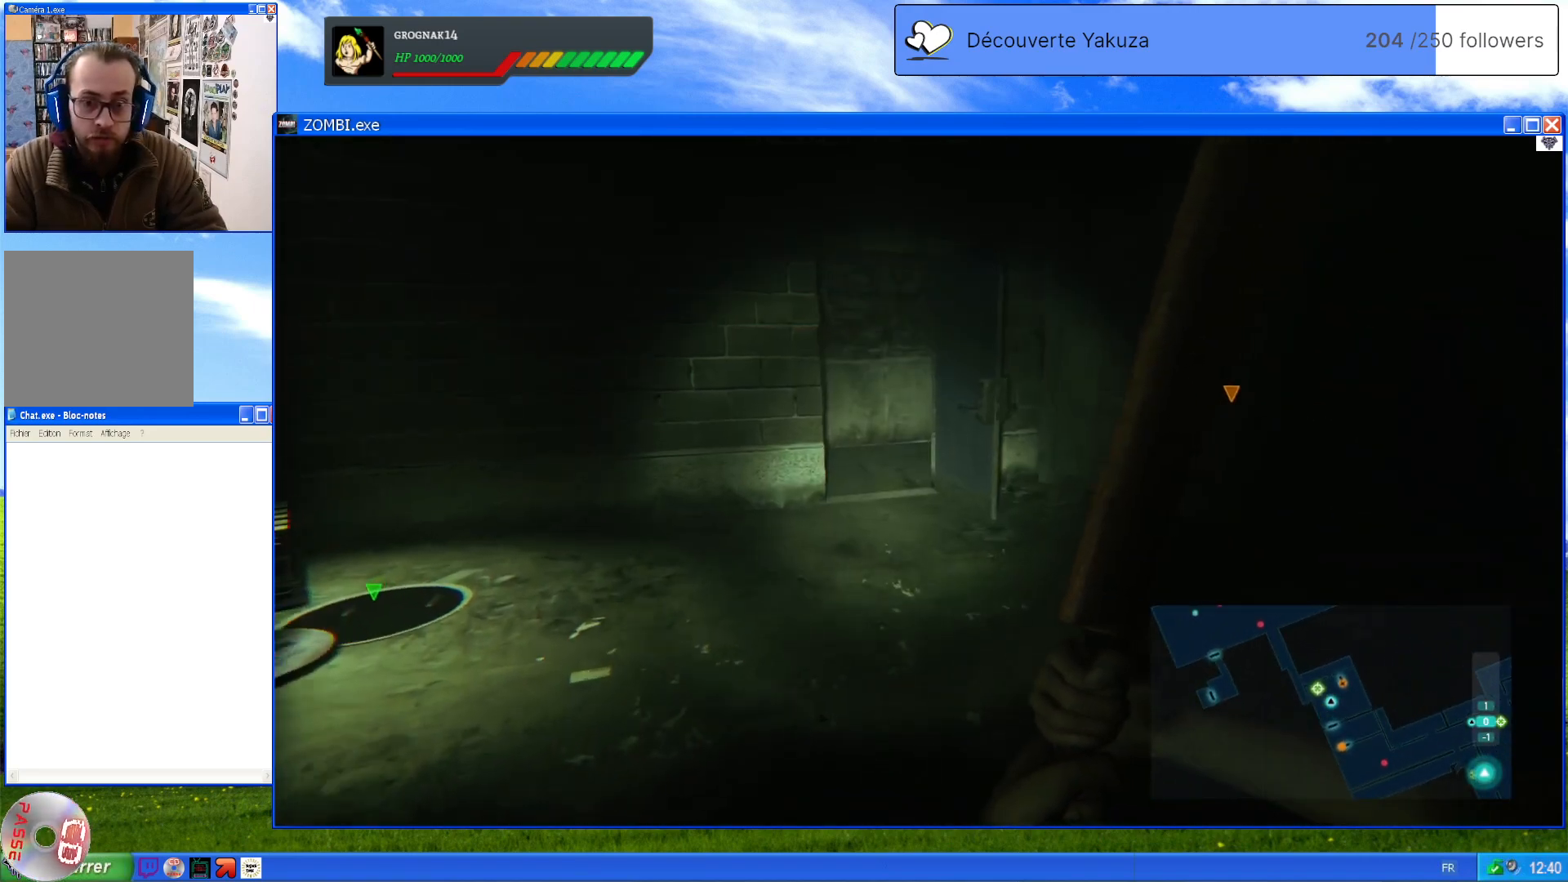
{"dt_ms": 500, "buttons": [], "left_stick": "up", "right_stick": "center", "events": [[100, "right_stick", "right"], [400, "right_stick", "center"]]}
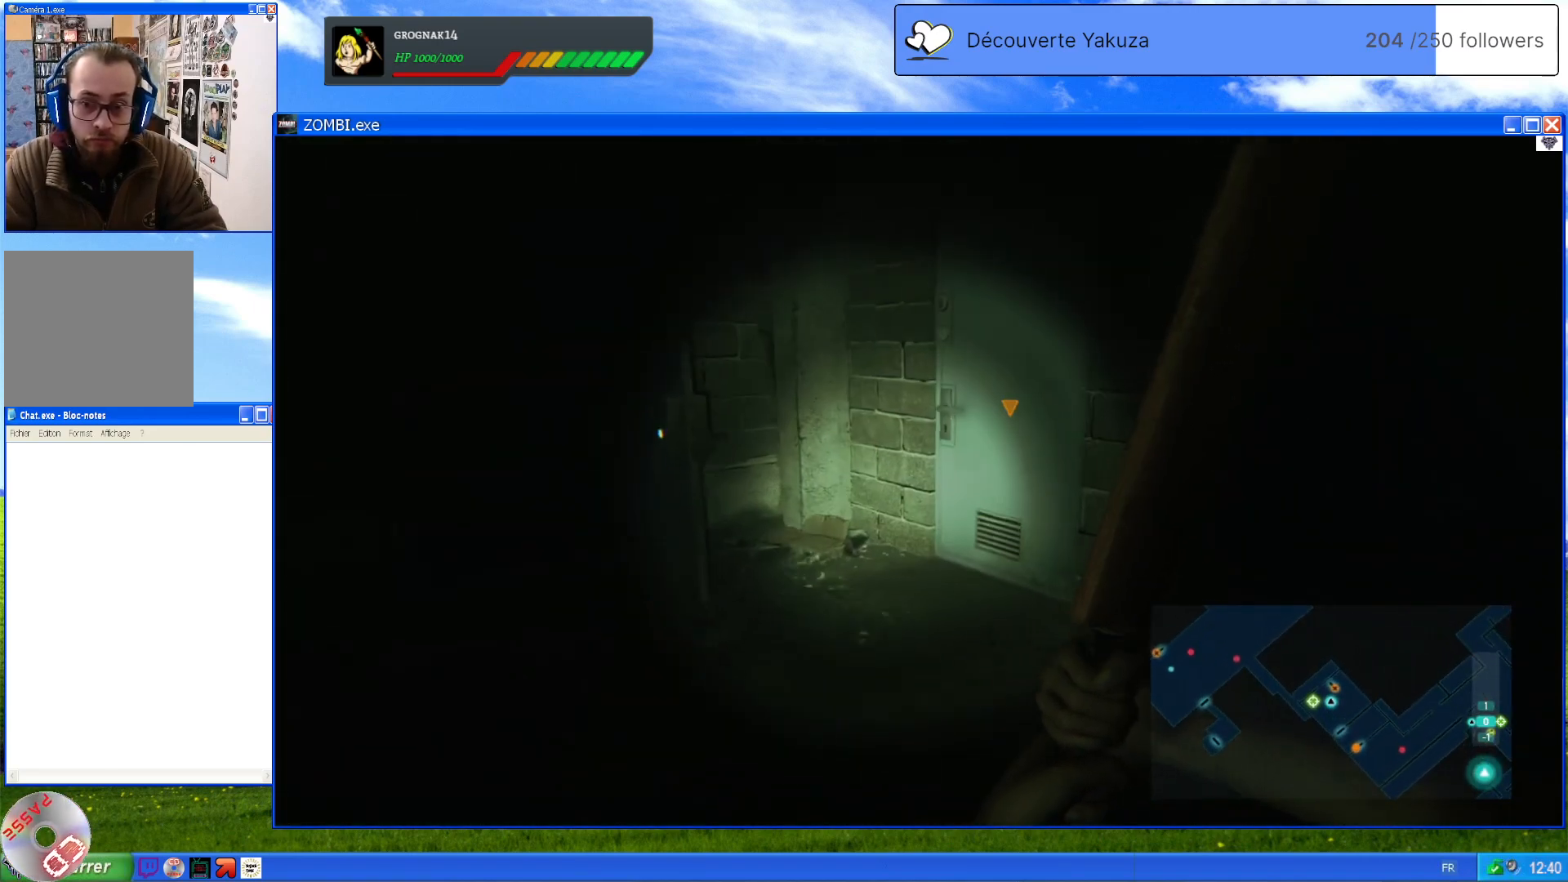
{"dt_ms": 500, "buttons": [], "left_stick": "up", "right_stick": "right", "events": [[80, "left_stick", "up-left"], [240, "right_stick", "right"], [280, "left_stick", "up-right"], [480, "left_stick", "up"]]}